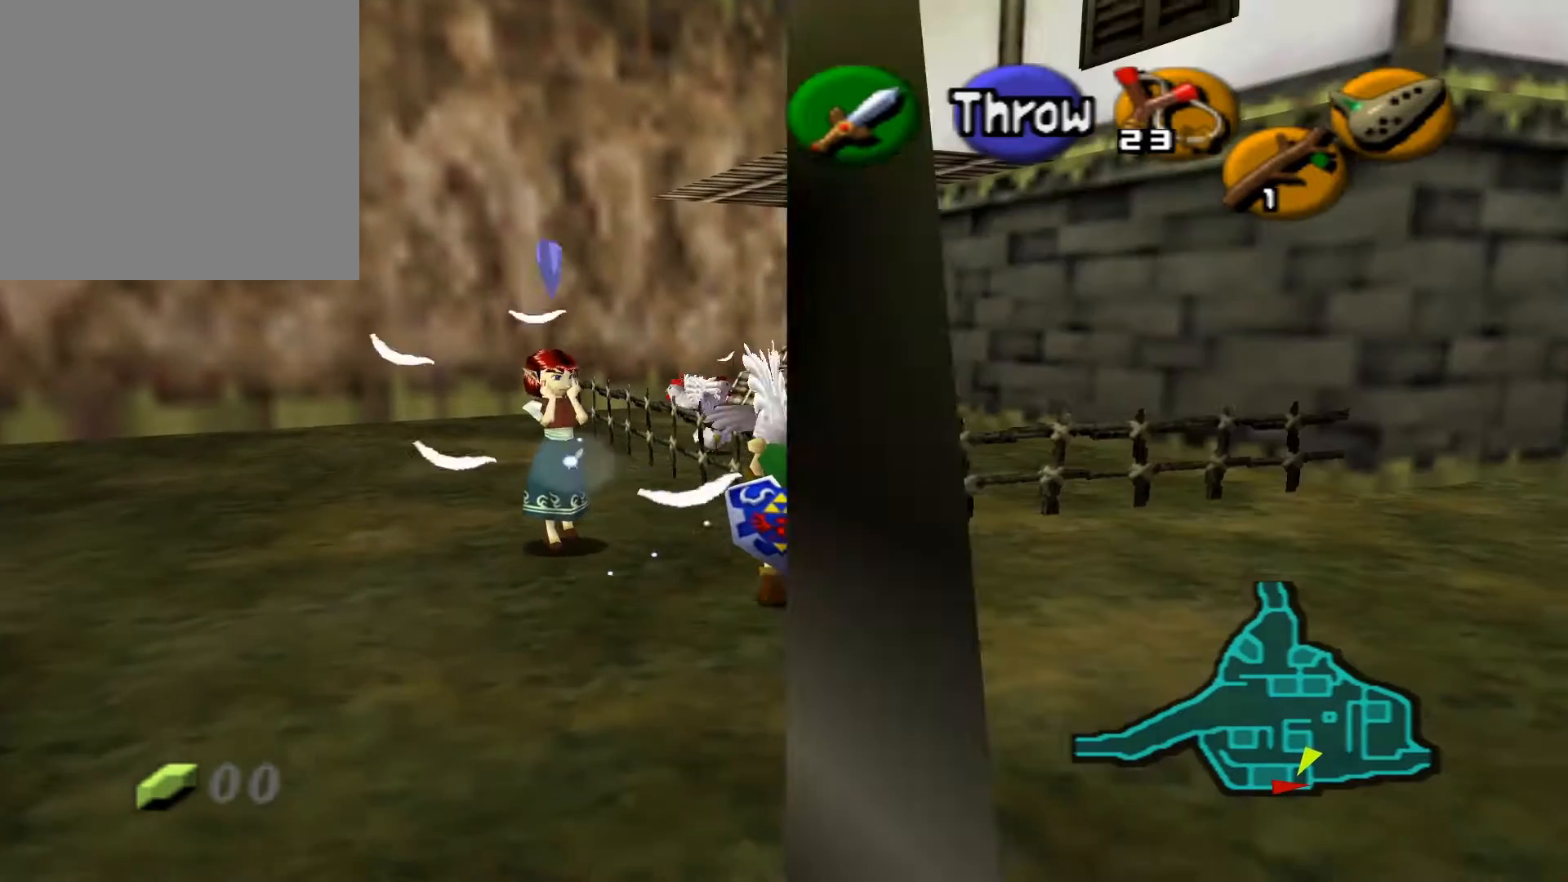
Gameplay with a controller (Xbox layout); each line is a JSON object with the inputs held at the frame after it. "events" lists button and stick changes between this image and that frame as [ms after this image, input, new state], when the widget could be followed in between.
{"buttons": [], "left_stick": "down-left", "right_stick": "center", "events": [[133, "A", "up"], [350, "left_stick", "center"], [500, "left_stick", "down-left"]]}
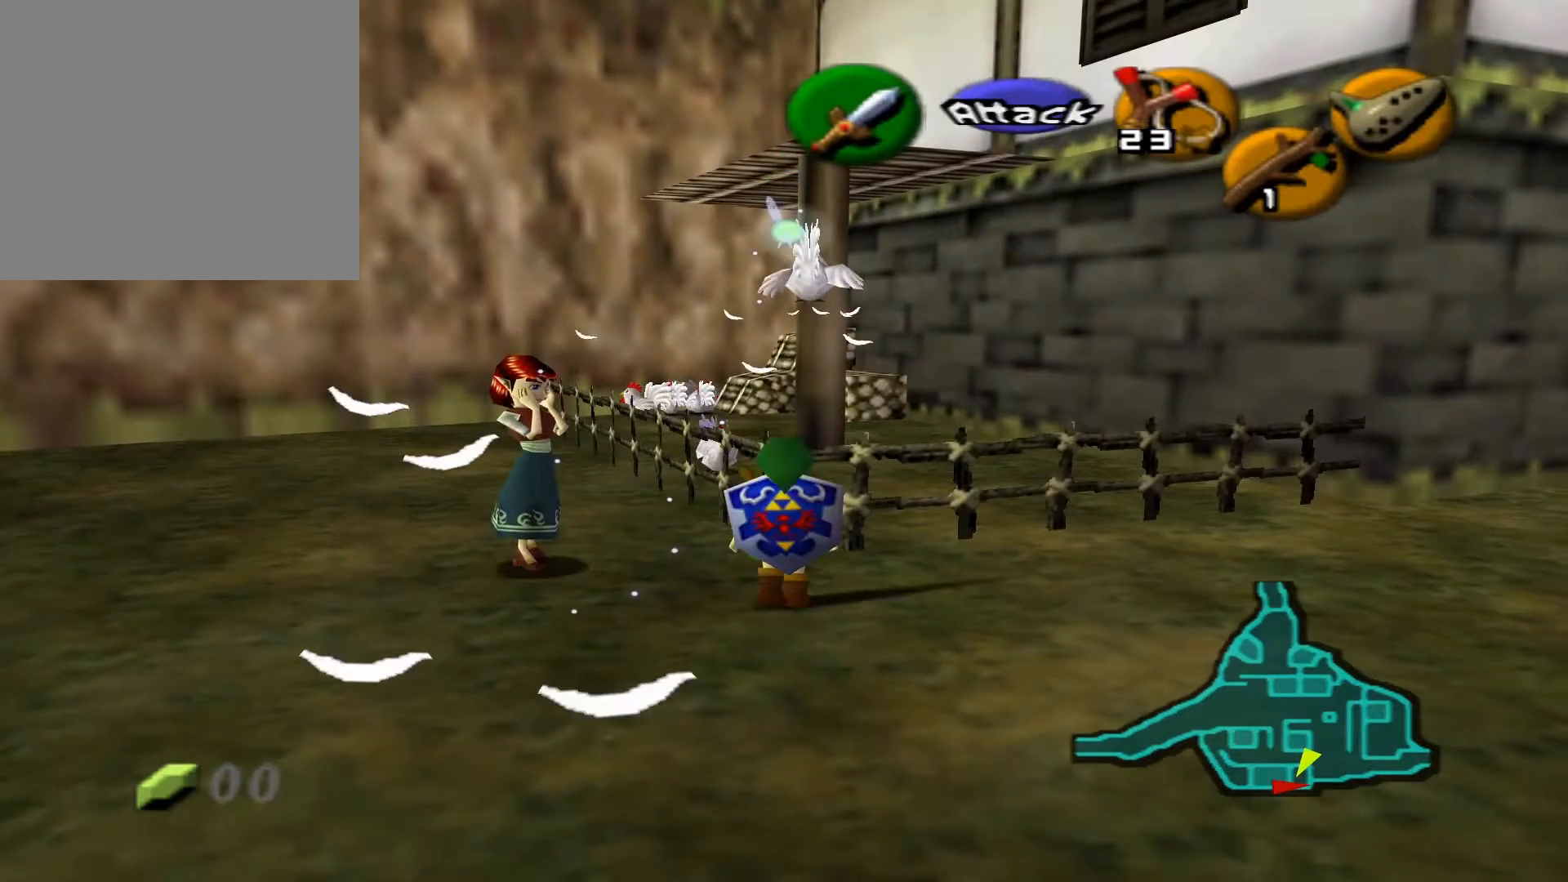
{"buttons": ["A", "L2"], "left_stick": "center", "right_stick": "center", "events": [[17, "left_stick", "left"], [133, "left_stick", "up-left"], [250, "L2", "down"], [367, "left_stick", "center"], [433, "A", "down"]]}
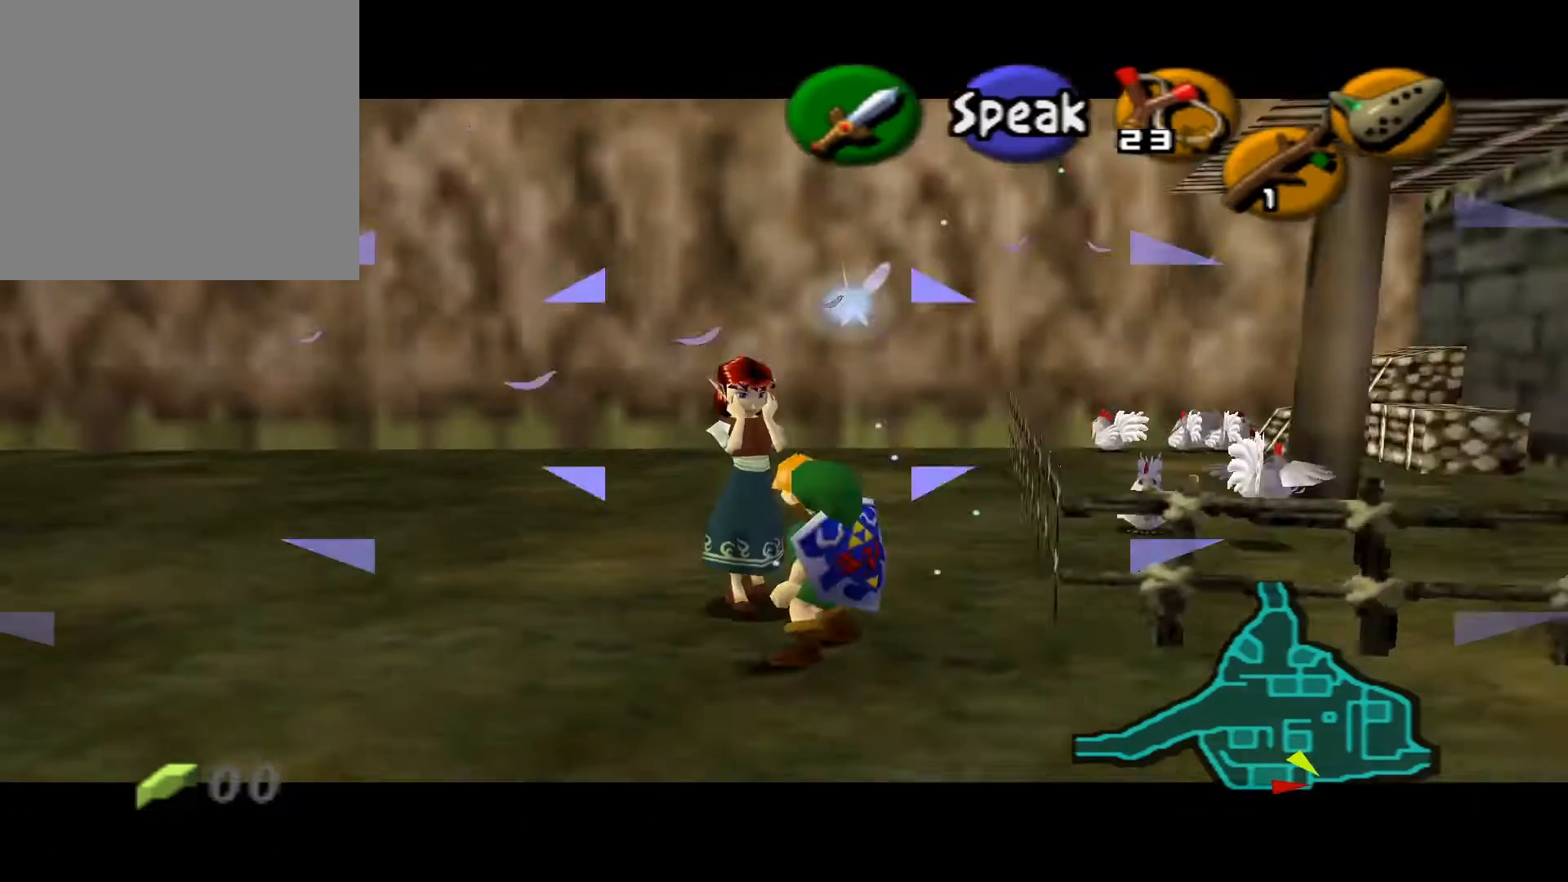
{"buttons": [], "left_stick": "center", "right_stick": "center", "events": [[33, "A", "up"], [200, "L2", "up"]]}
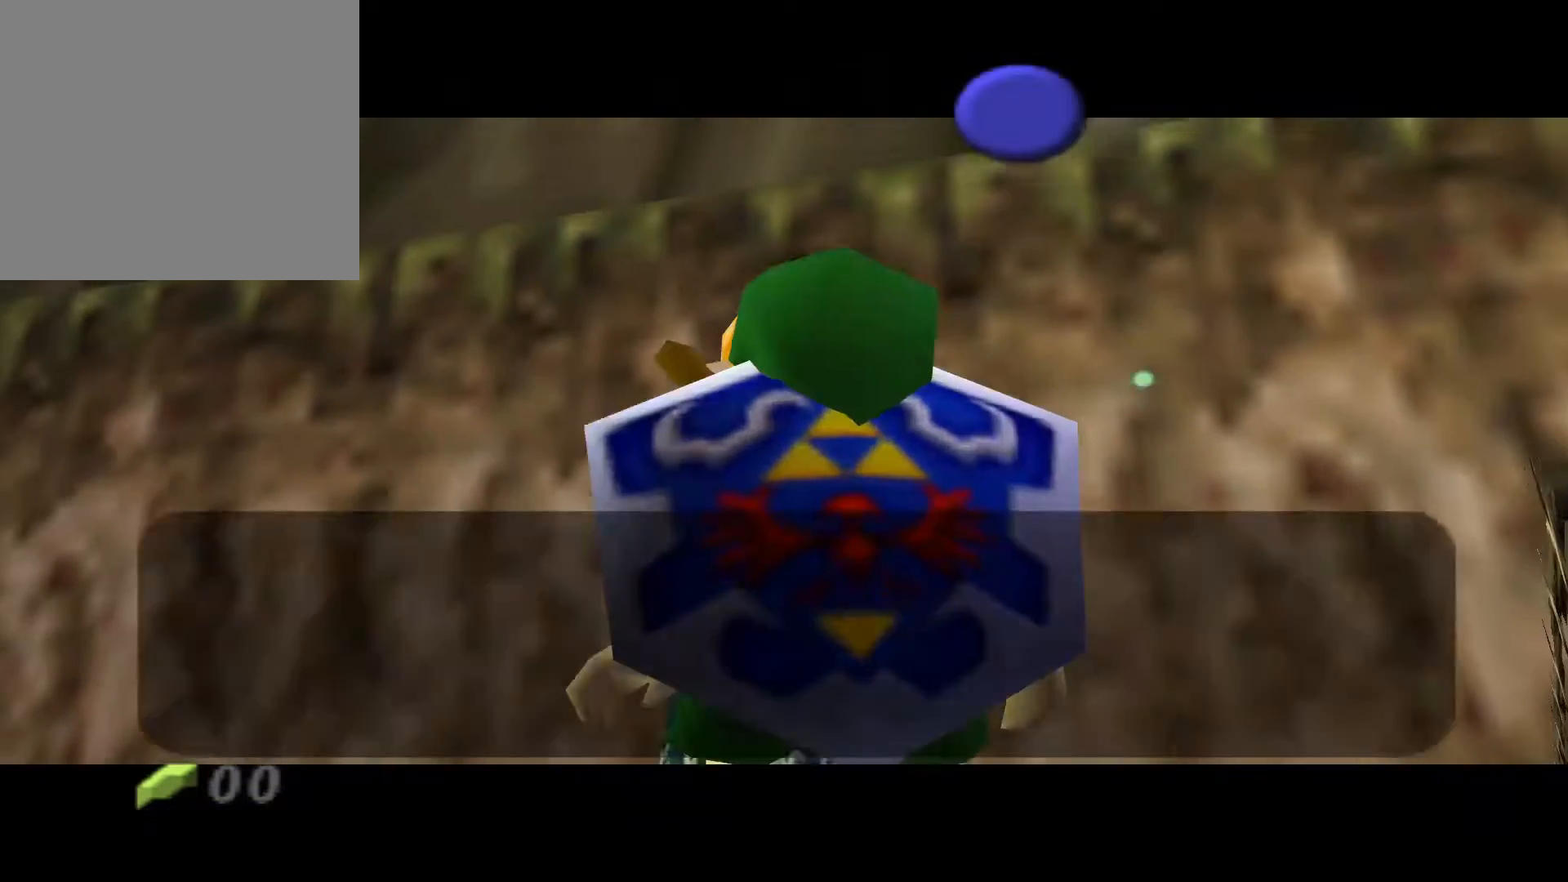
{"buttons": [], "left_stick": "center", "right_stick": "center", "events": []}
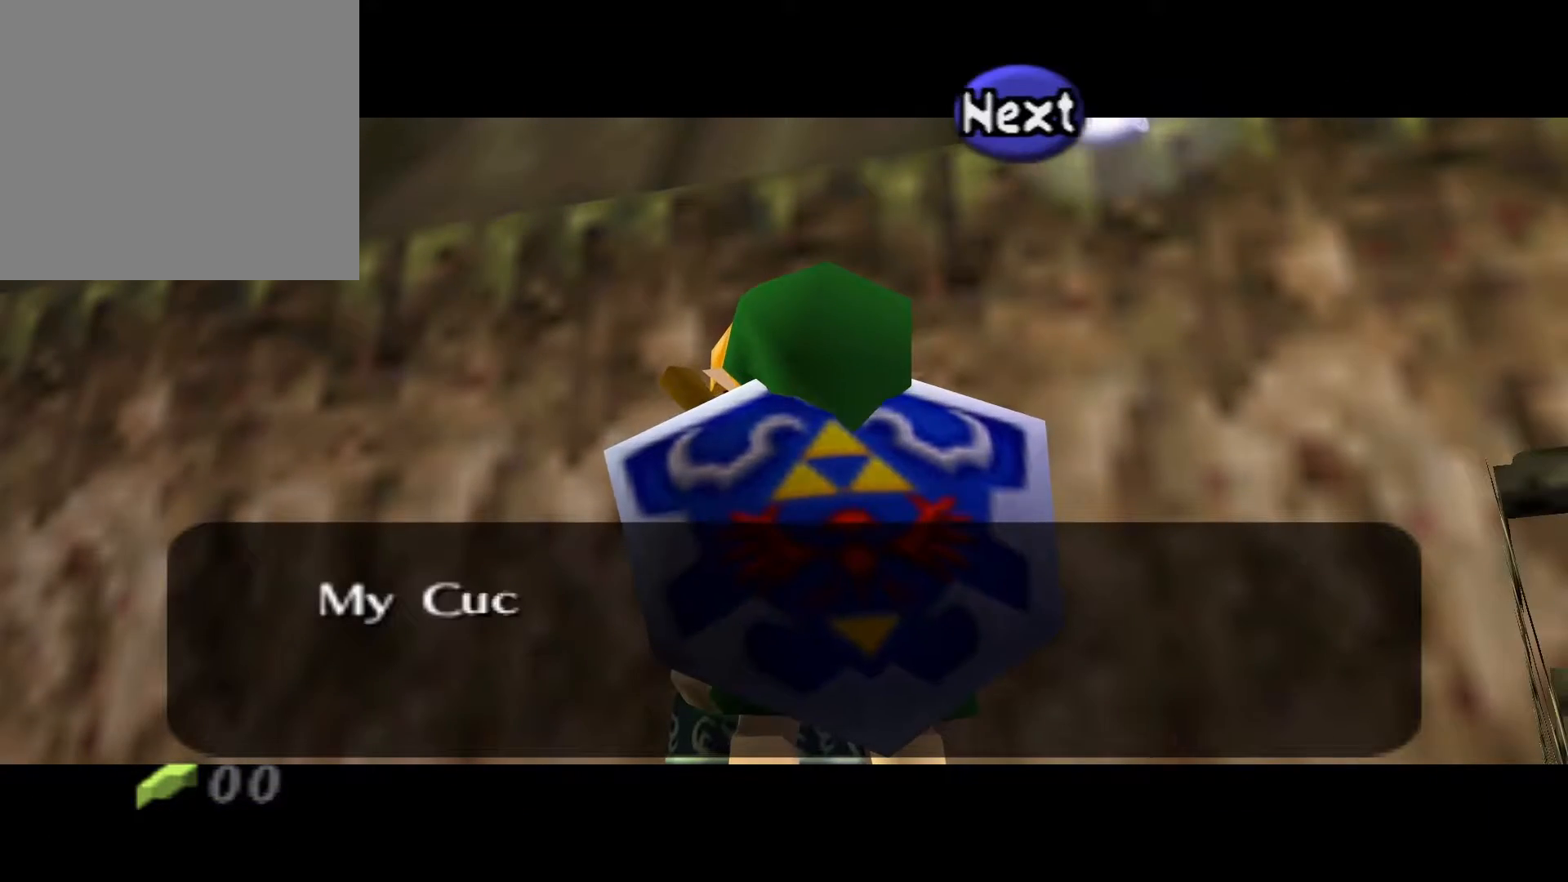
{"buttons": [], "left_stick": "center", "right_stick": "center", "events": []}
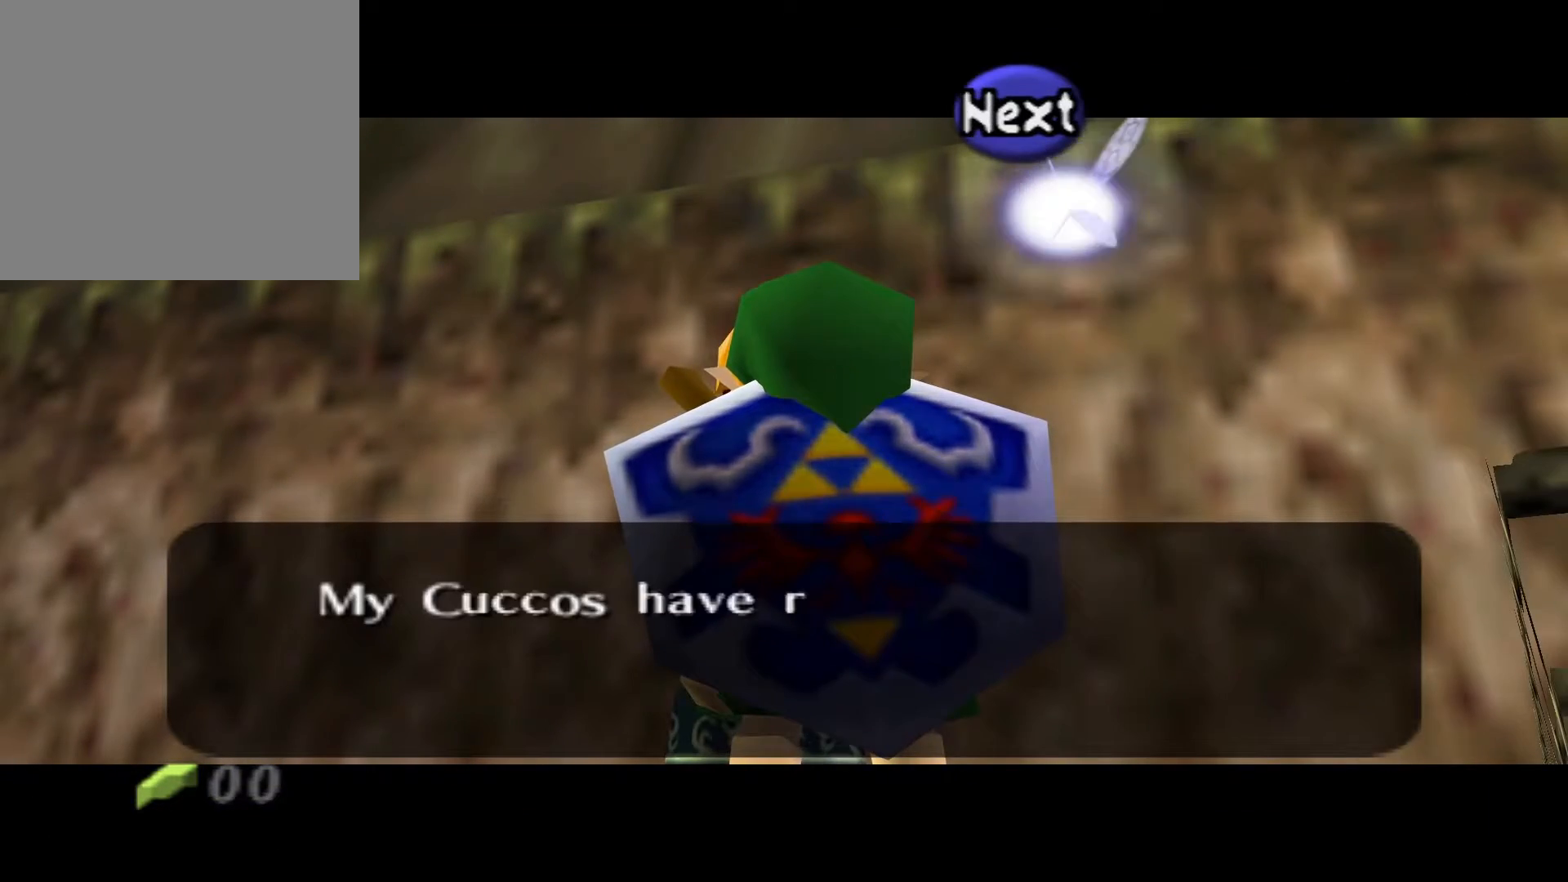
{"buttons": [], "left_stick": "center", "right_stick": "center", "events": []}
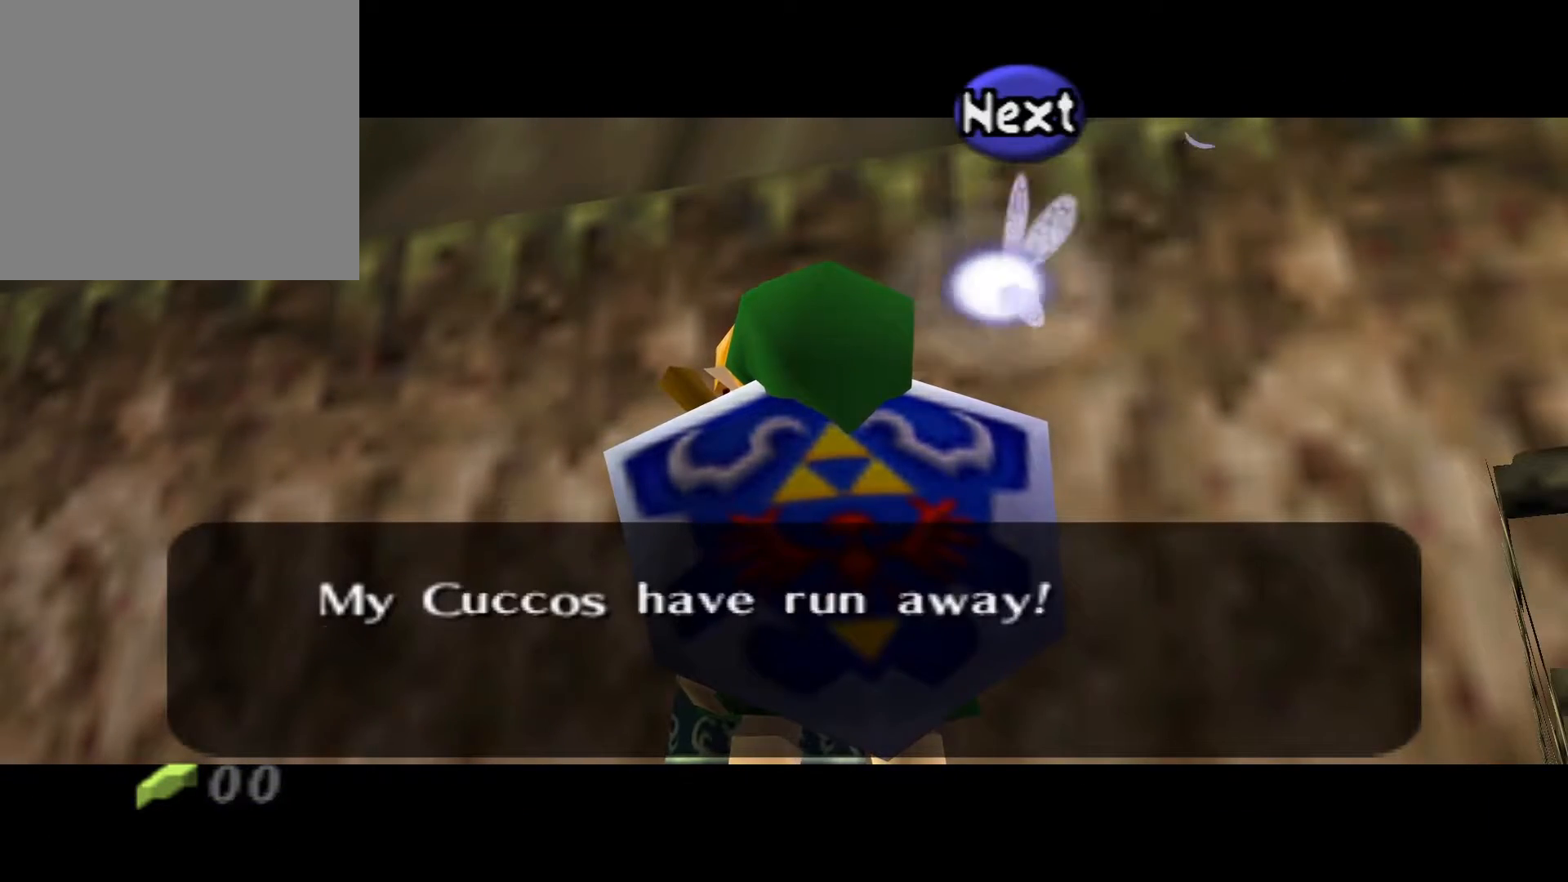
{"buttons": [], "left_stick": "center", "right_stick": "center", "events": []}
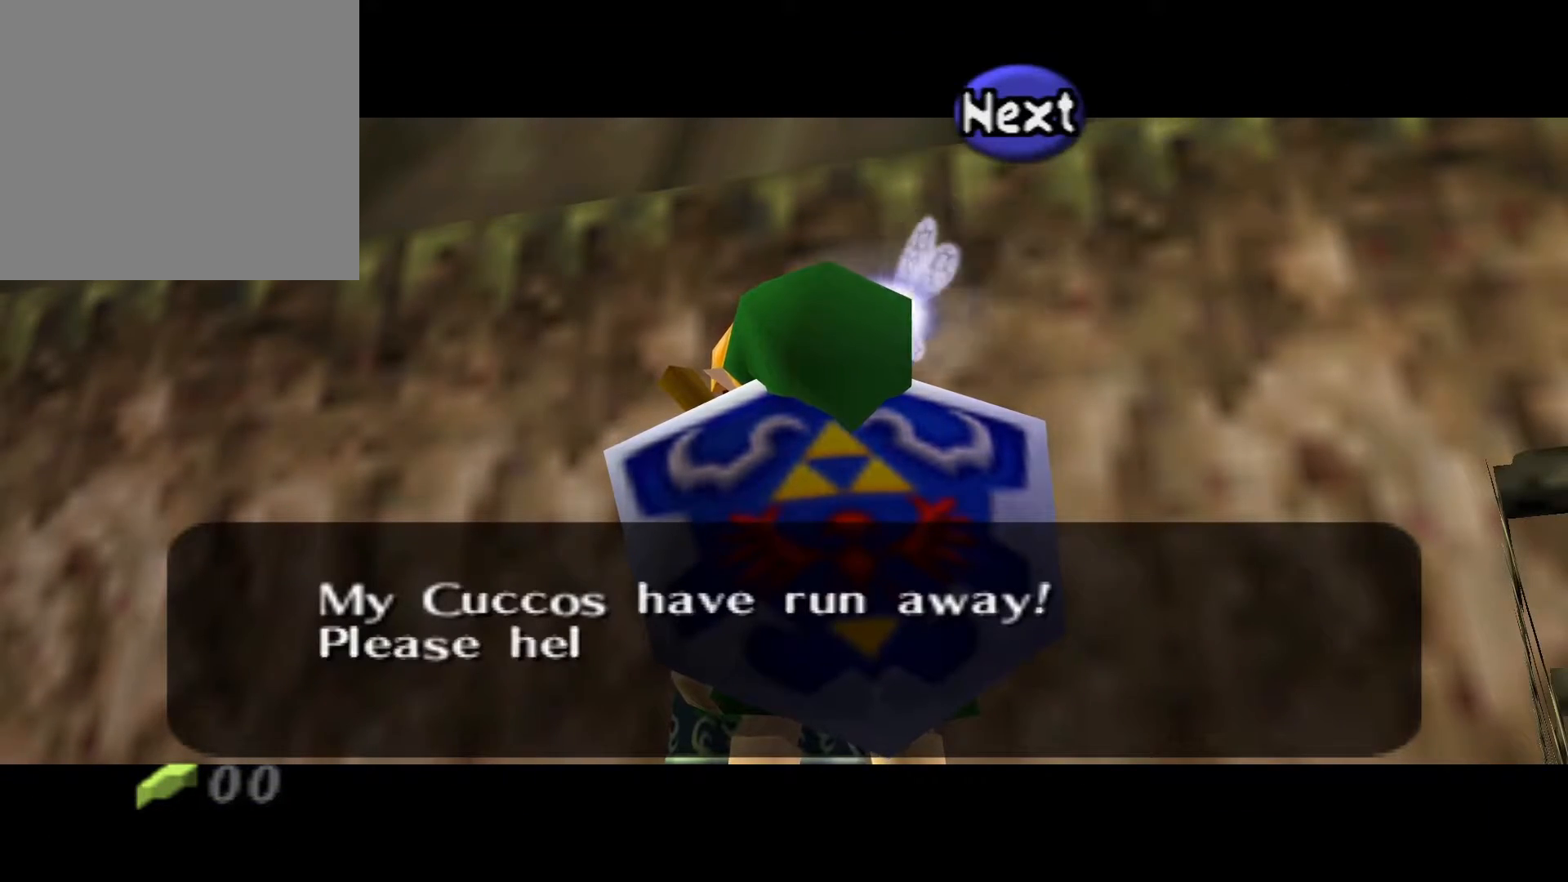
{"buttons": [], "left_stick": "center", "right_stick": "center", "events": []}
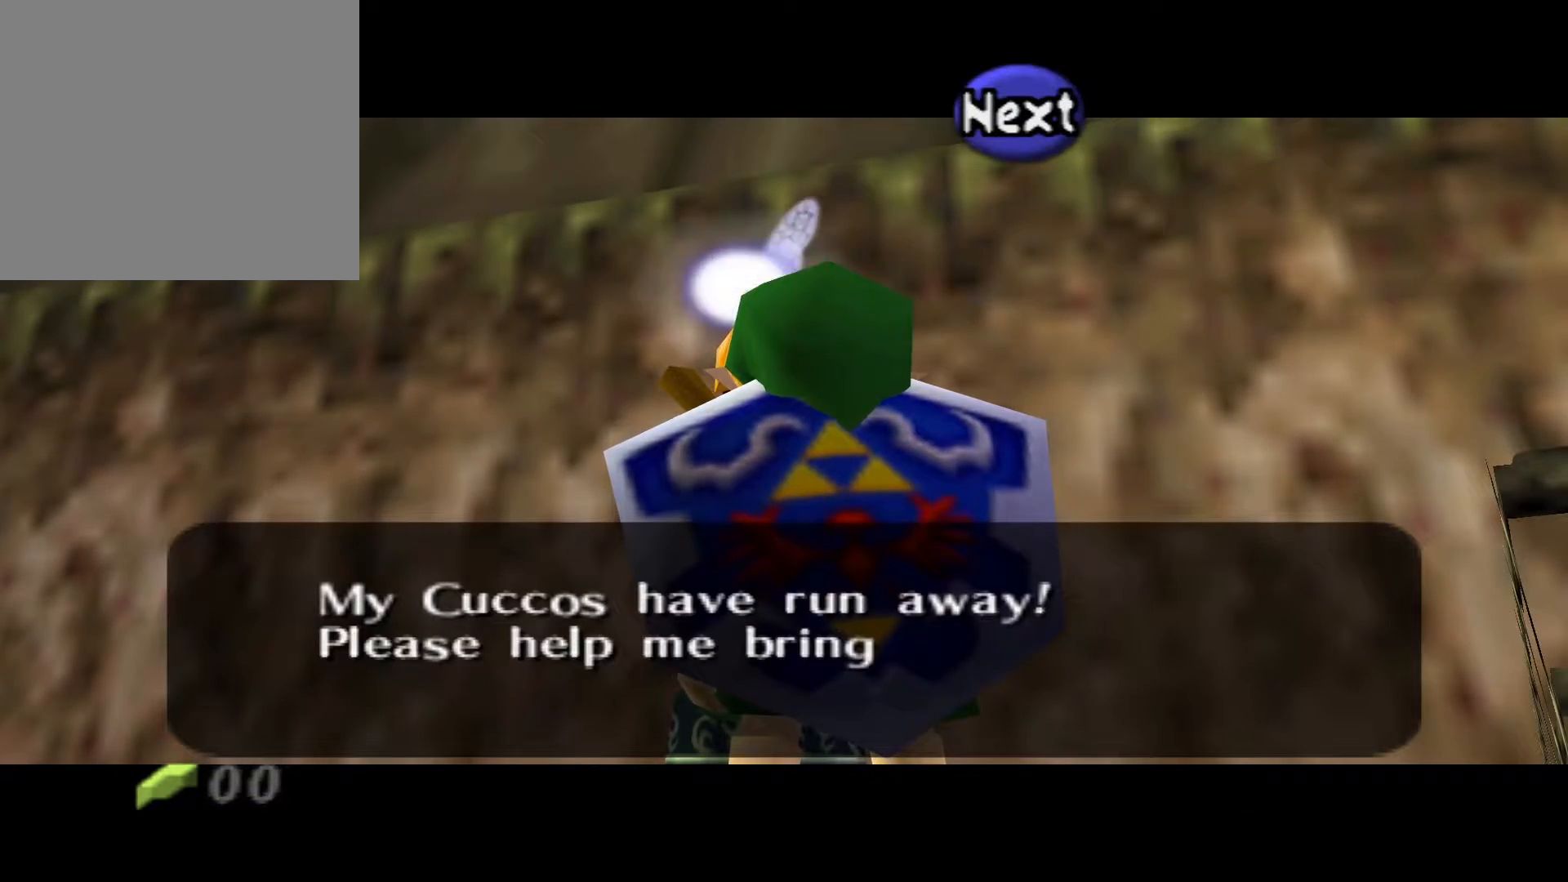
{"buttons": [], "left_stick": "center", "right_stick": "center", "events": []}
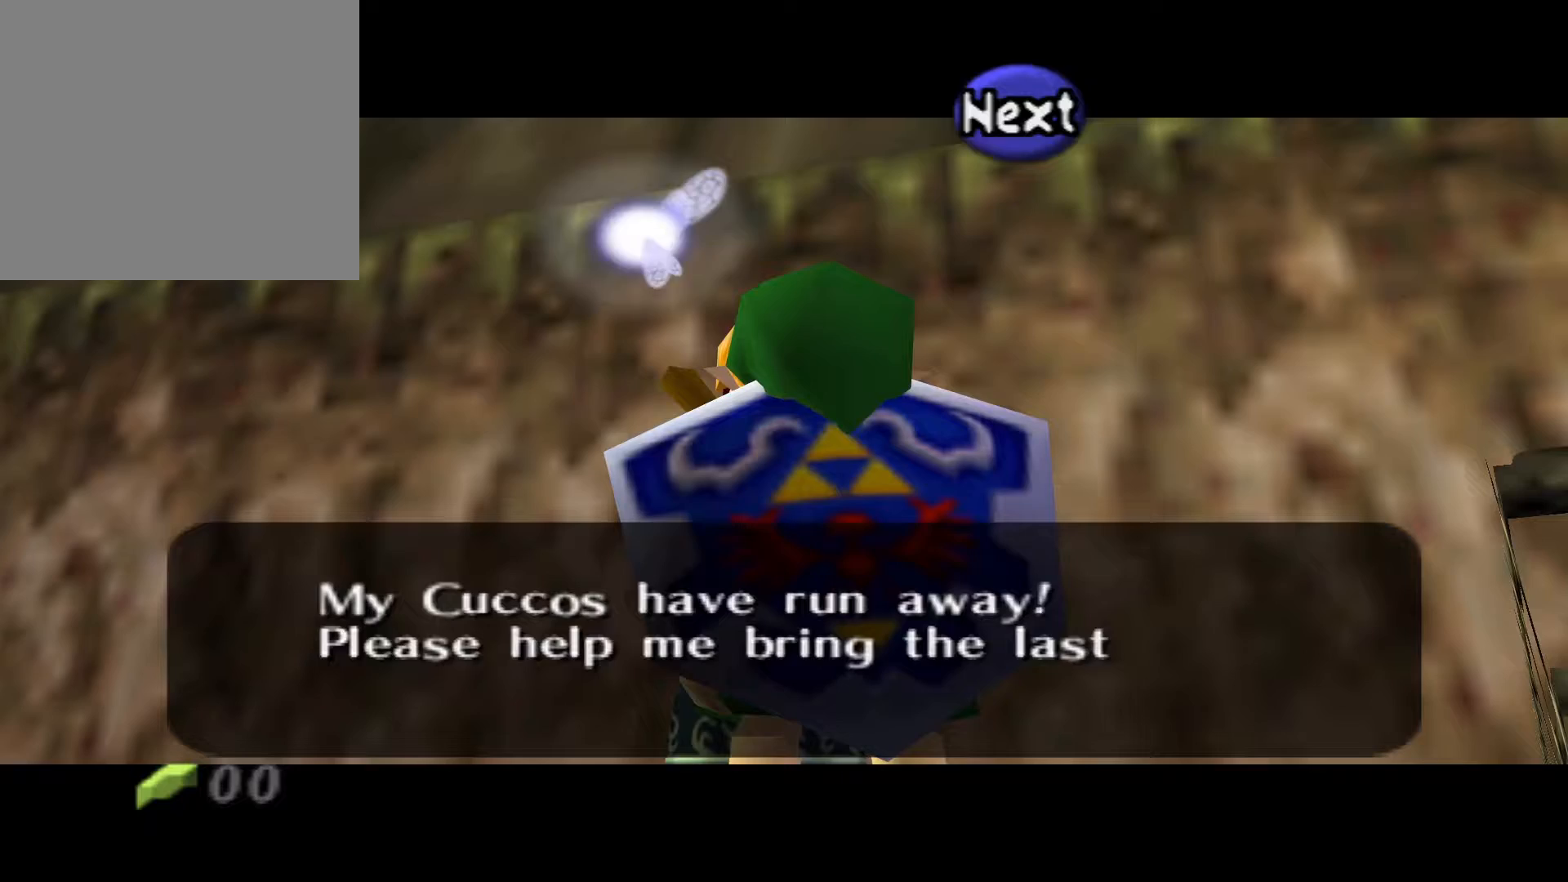
{"buttons": [], "left_stick": "center", "right_stick": "center", "events": []}
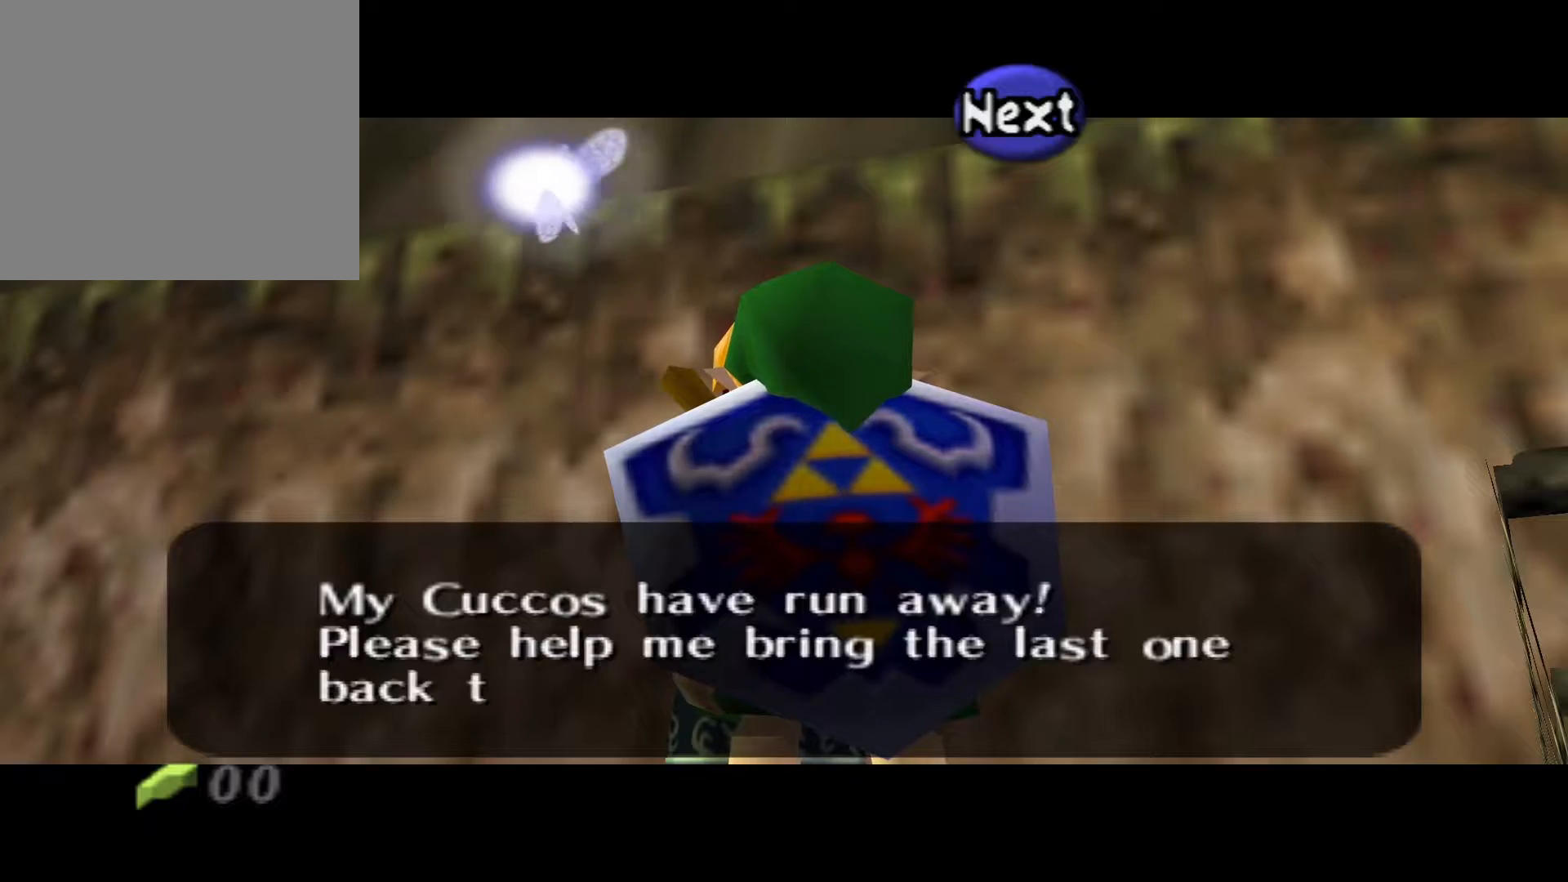
{"buttons": [], "left_stick": "center", "right_stick": "center", "events": [[433, "A", "down"], [483, "A", "up"]]}
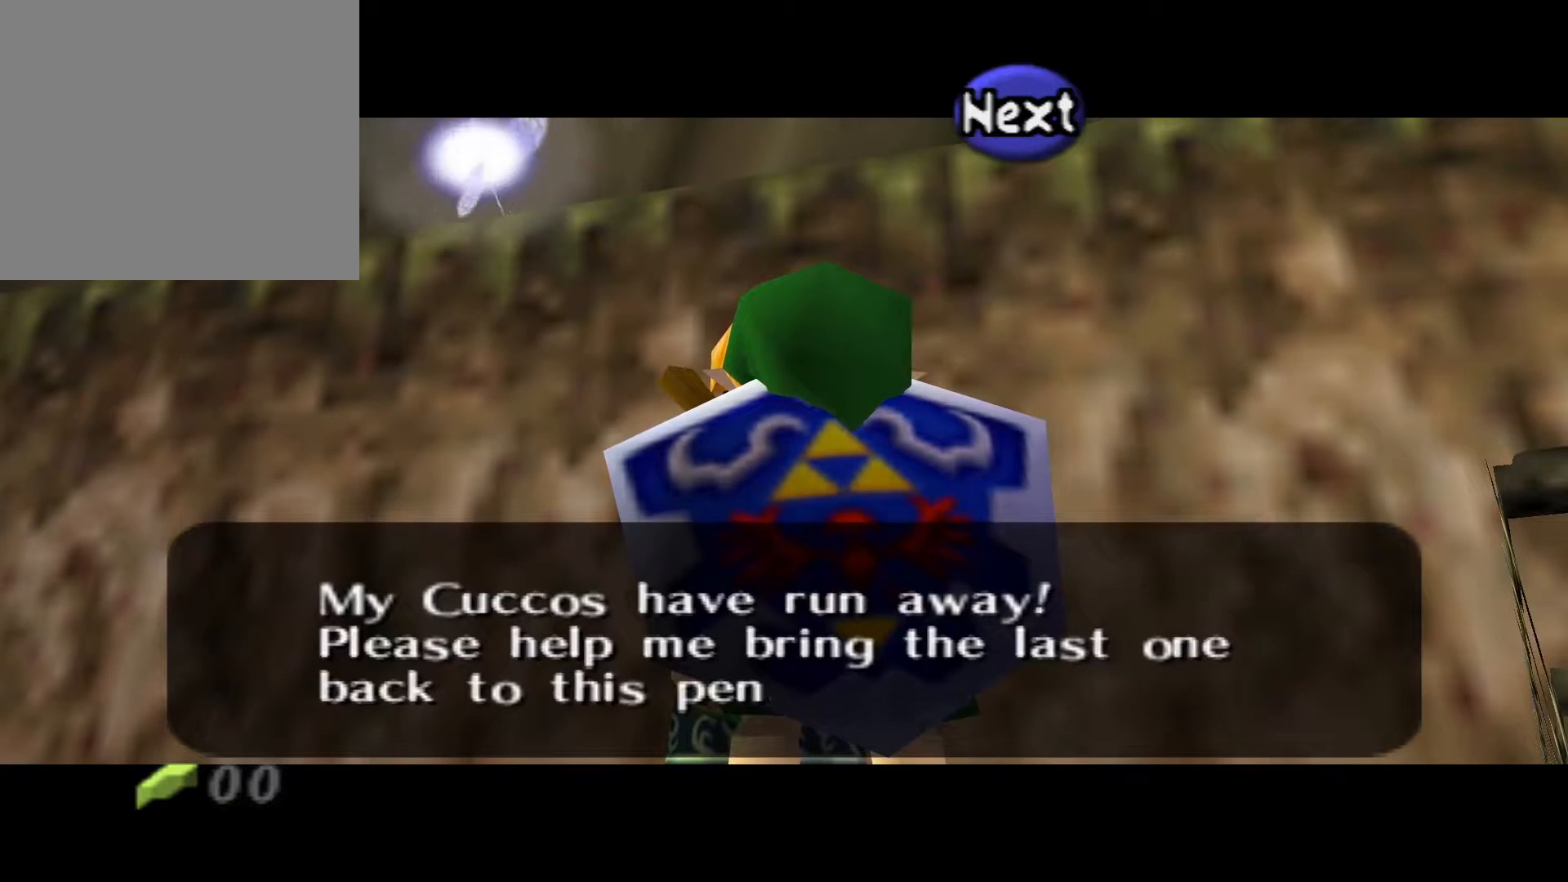
{"buttons": [], "left_stick": "center", "right_stick": "center", "events": [[317, "A", "down"], [450, "A", "up"]]}
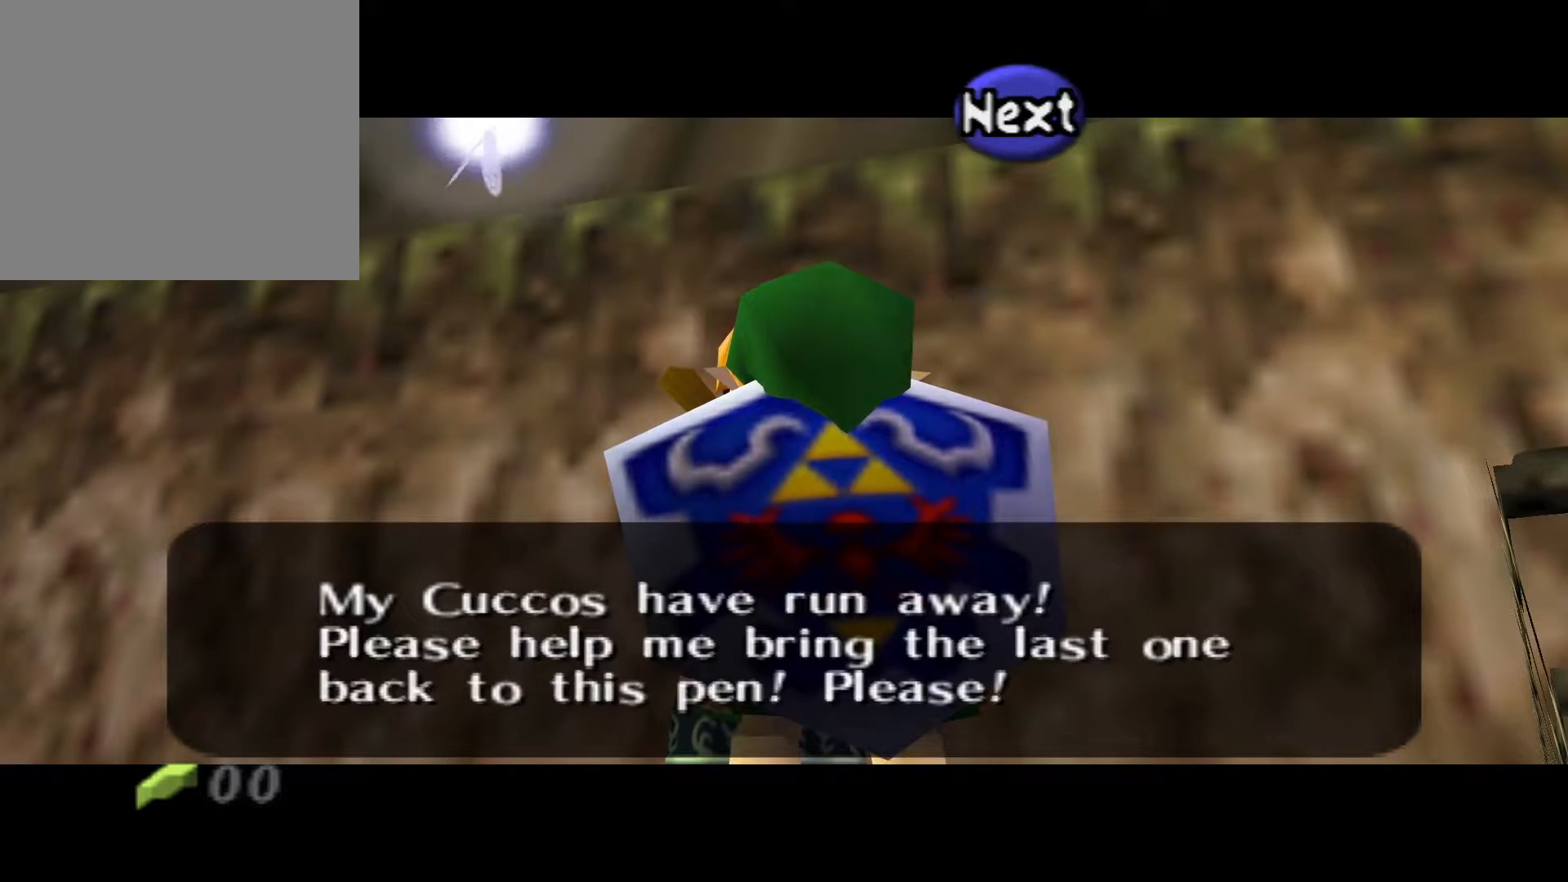
{"buttons": [], "left_stick": "center", "right_stick": "center", "events": [[200, "A", "down"], [317, "A", "up"]]}
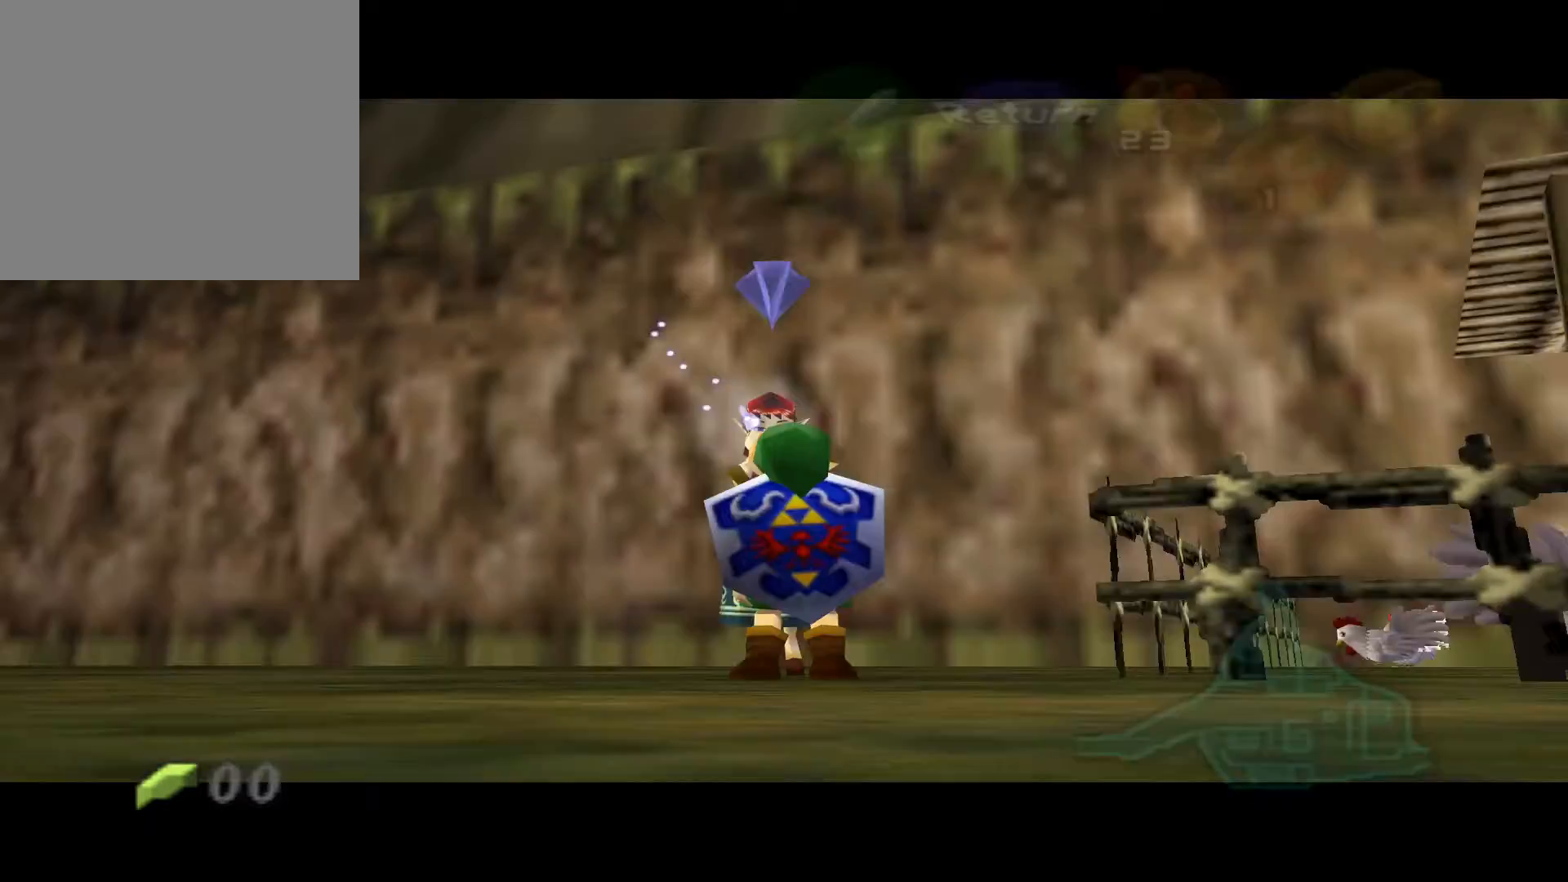
{"buttons": [], "left_stick": "center", "right_stick": "center", "events": []}
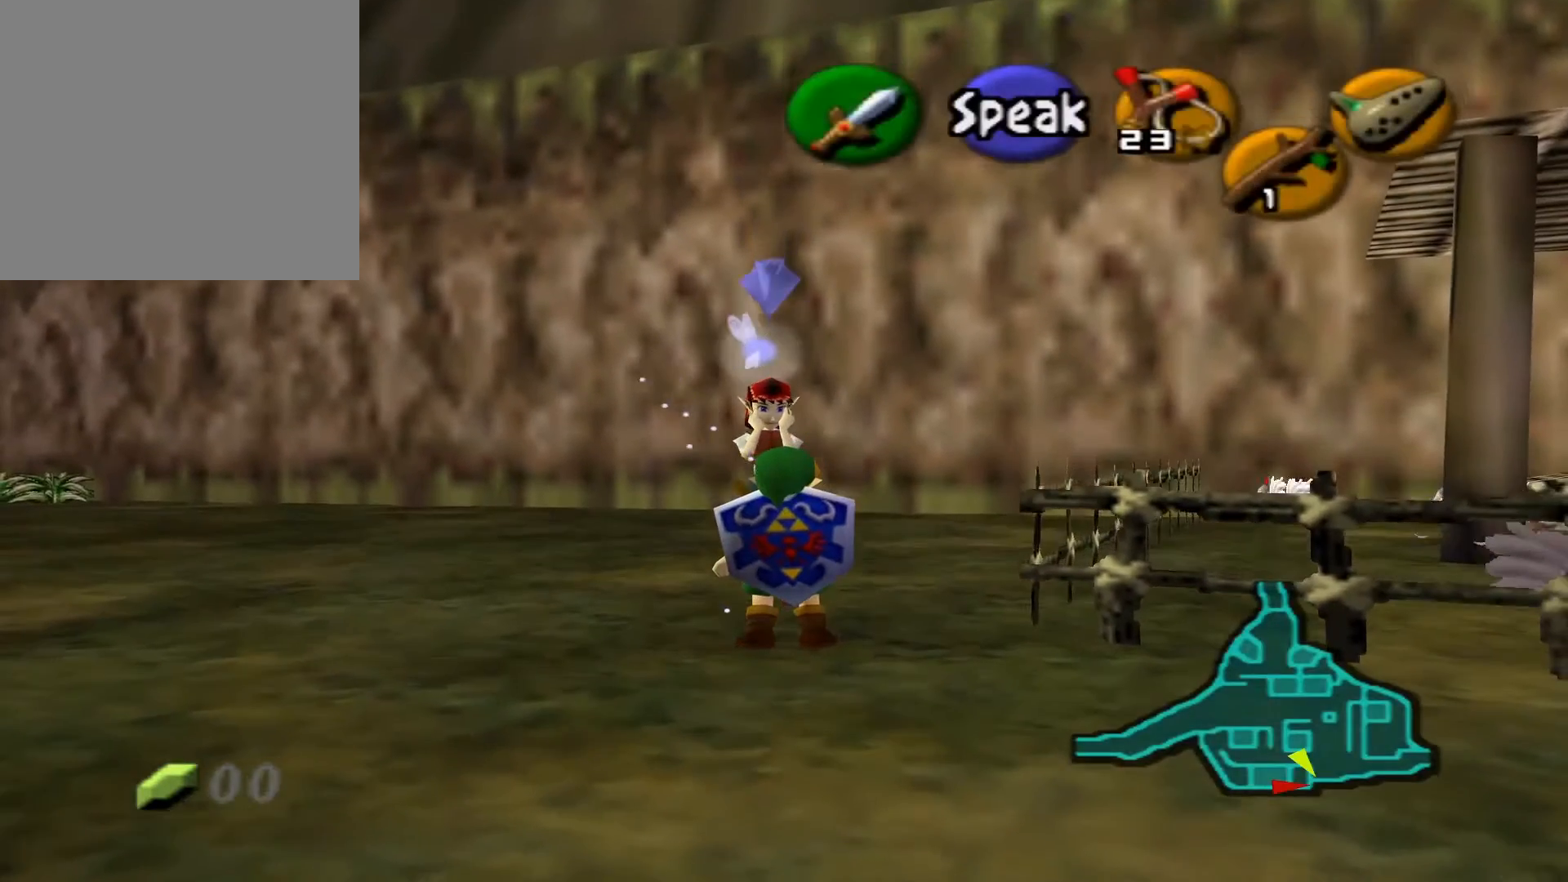
{"buttons": [], "left_stick": "center", "right_stick": "center", "events": []}
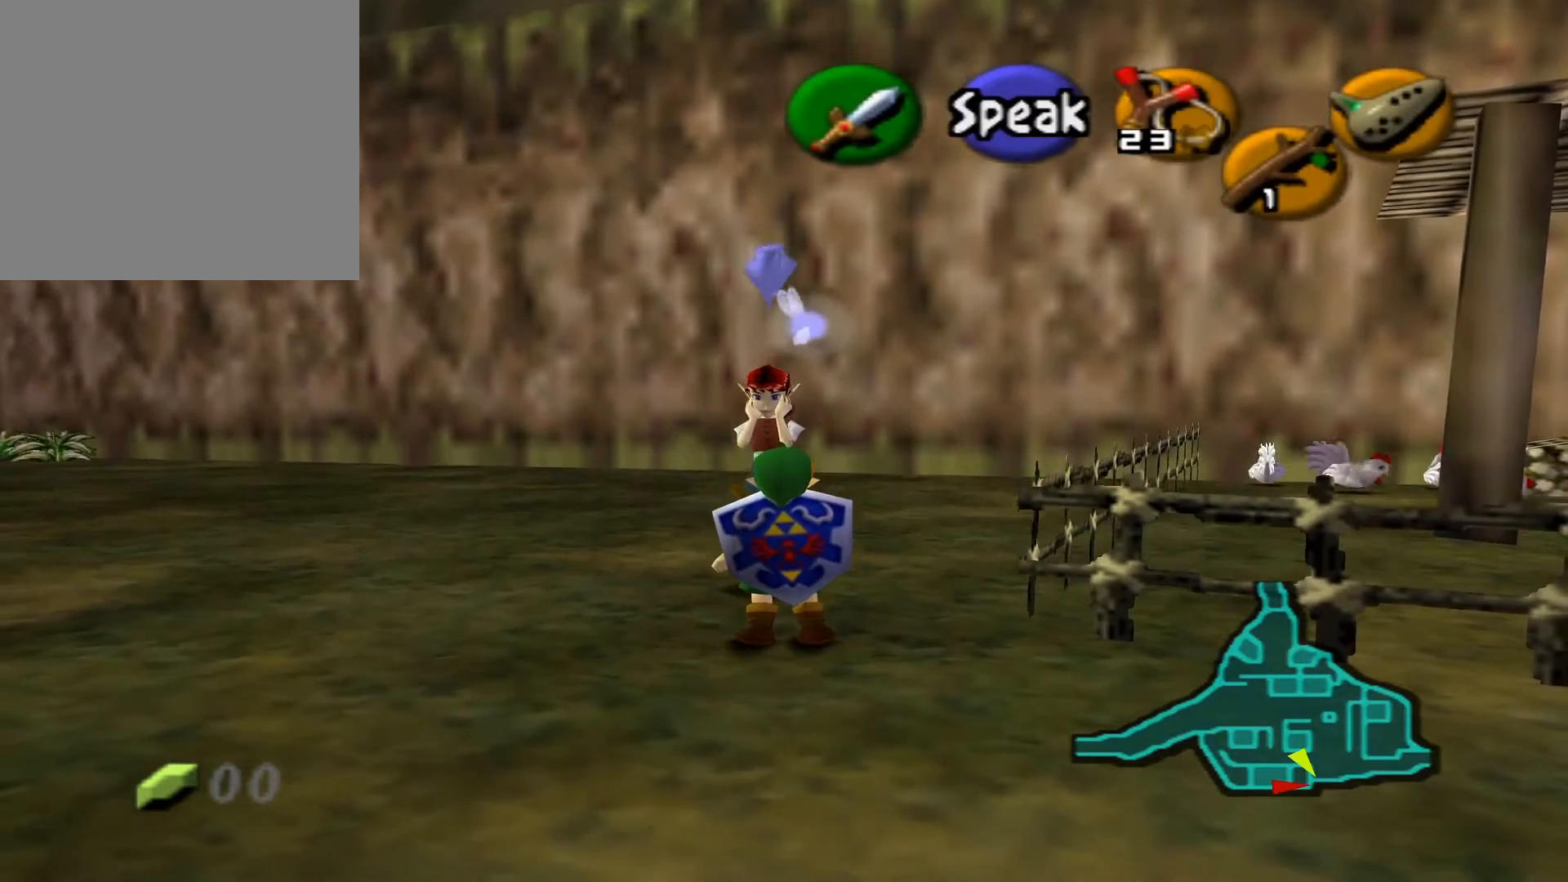
{"buttons": [], "left_stick": "center", "right_stick": "center", "events": []}
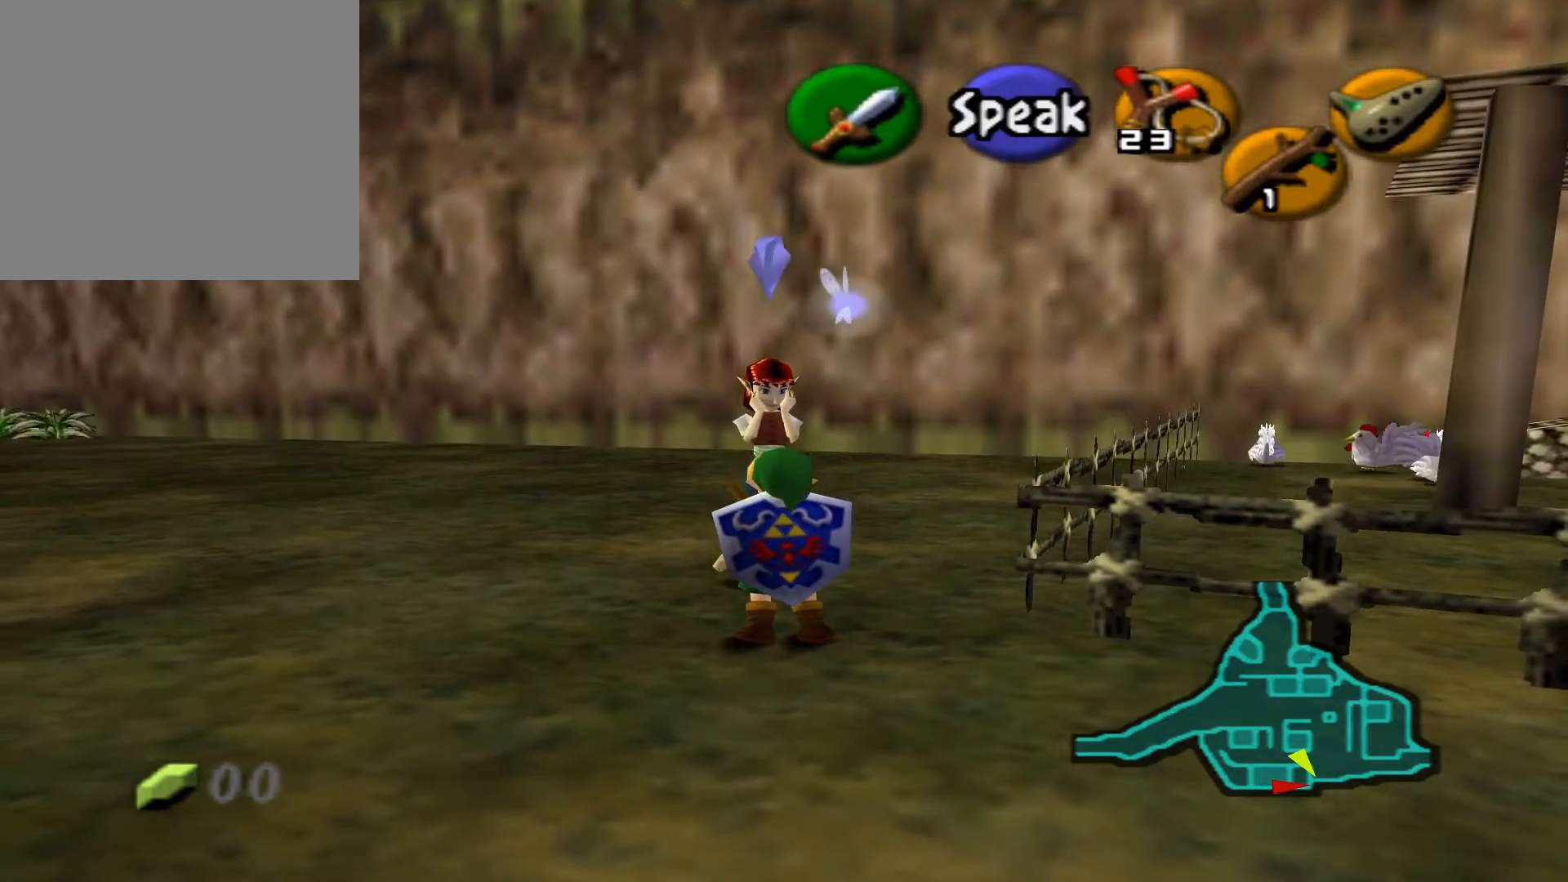
{"buttons": ["L2"], "left_stick": "left", "right_stick": "center", "events": [[50, "left_stick", "left"], [450, "L2", "down"]]}
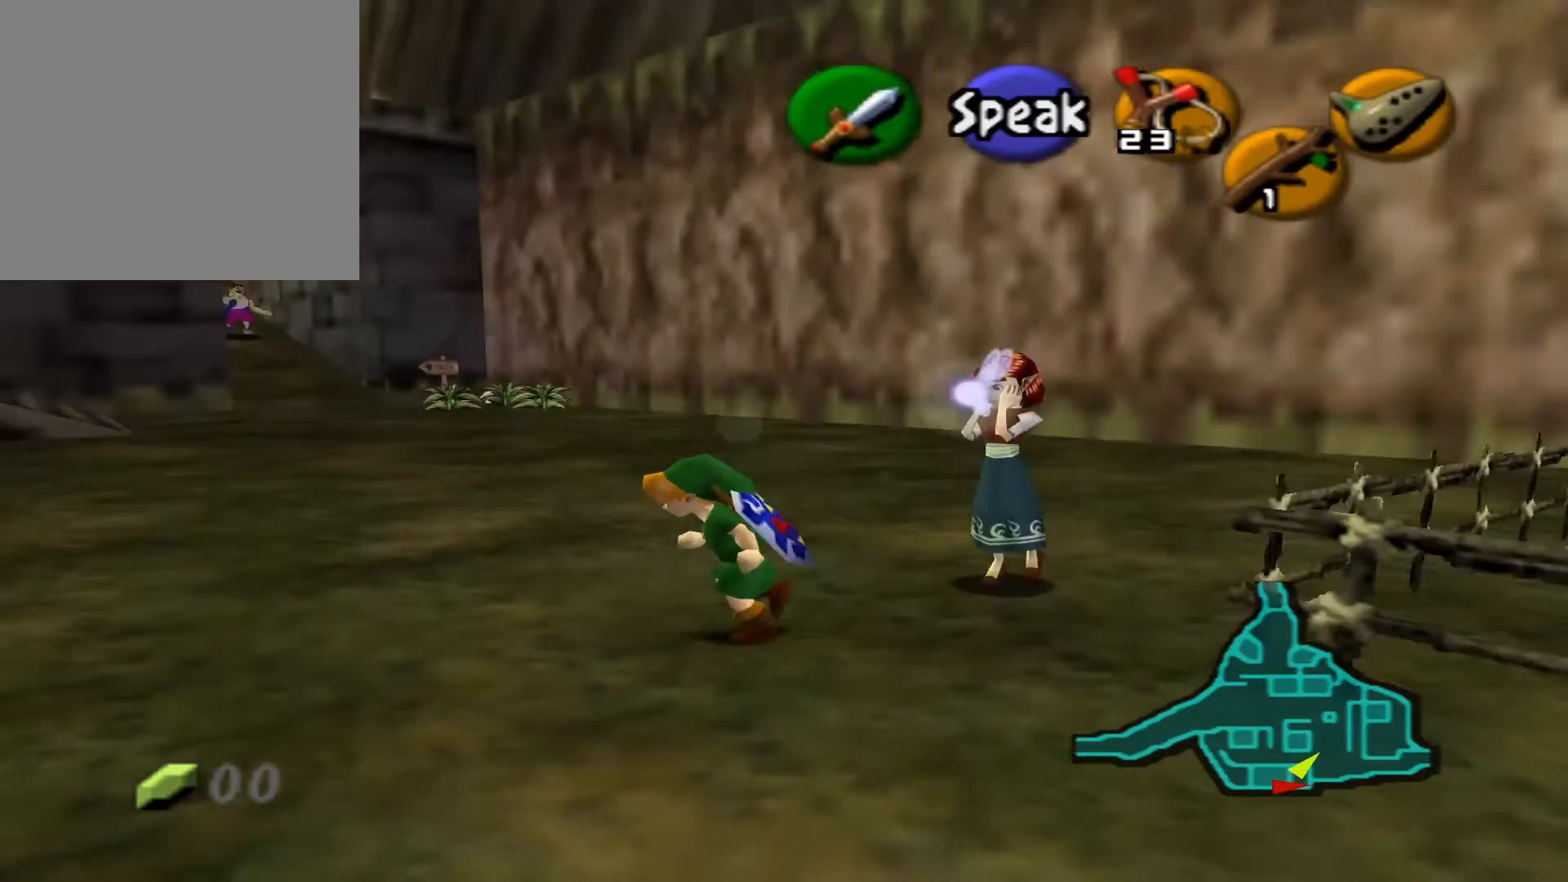
{"buttons": [], "left_stick": "up", "right_stick": "center", "events": [[67, "left_stick", "up-left"], [117, "L2", "up"], [417, "left_stick", "up"]]}
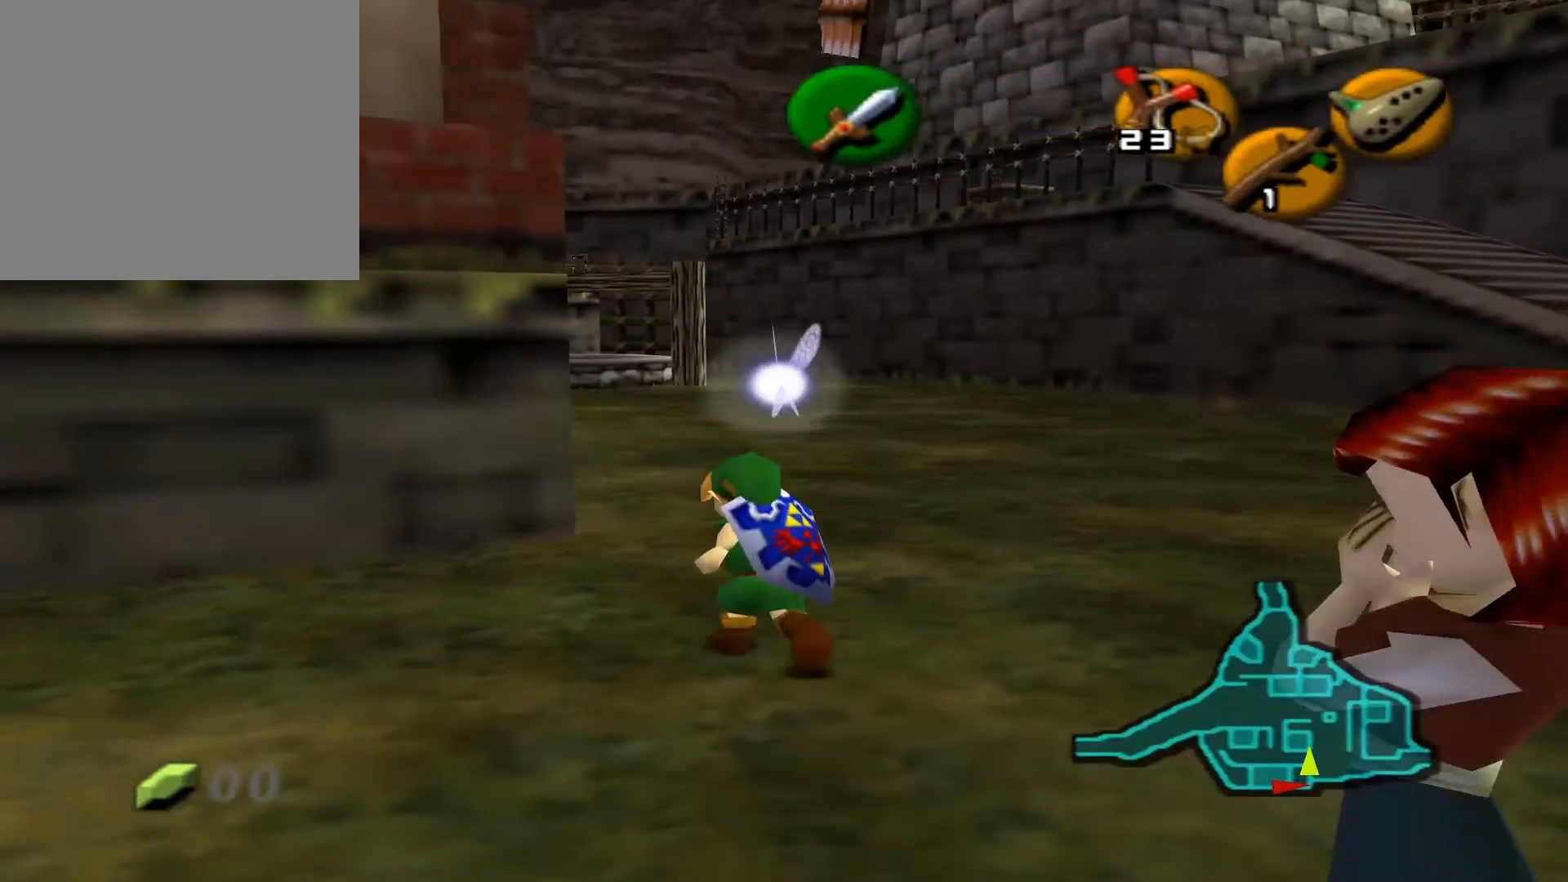
{"buttons": [], "left_stick": "up", "right_stick": "center", "events": []}
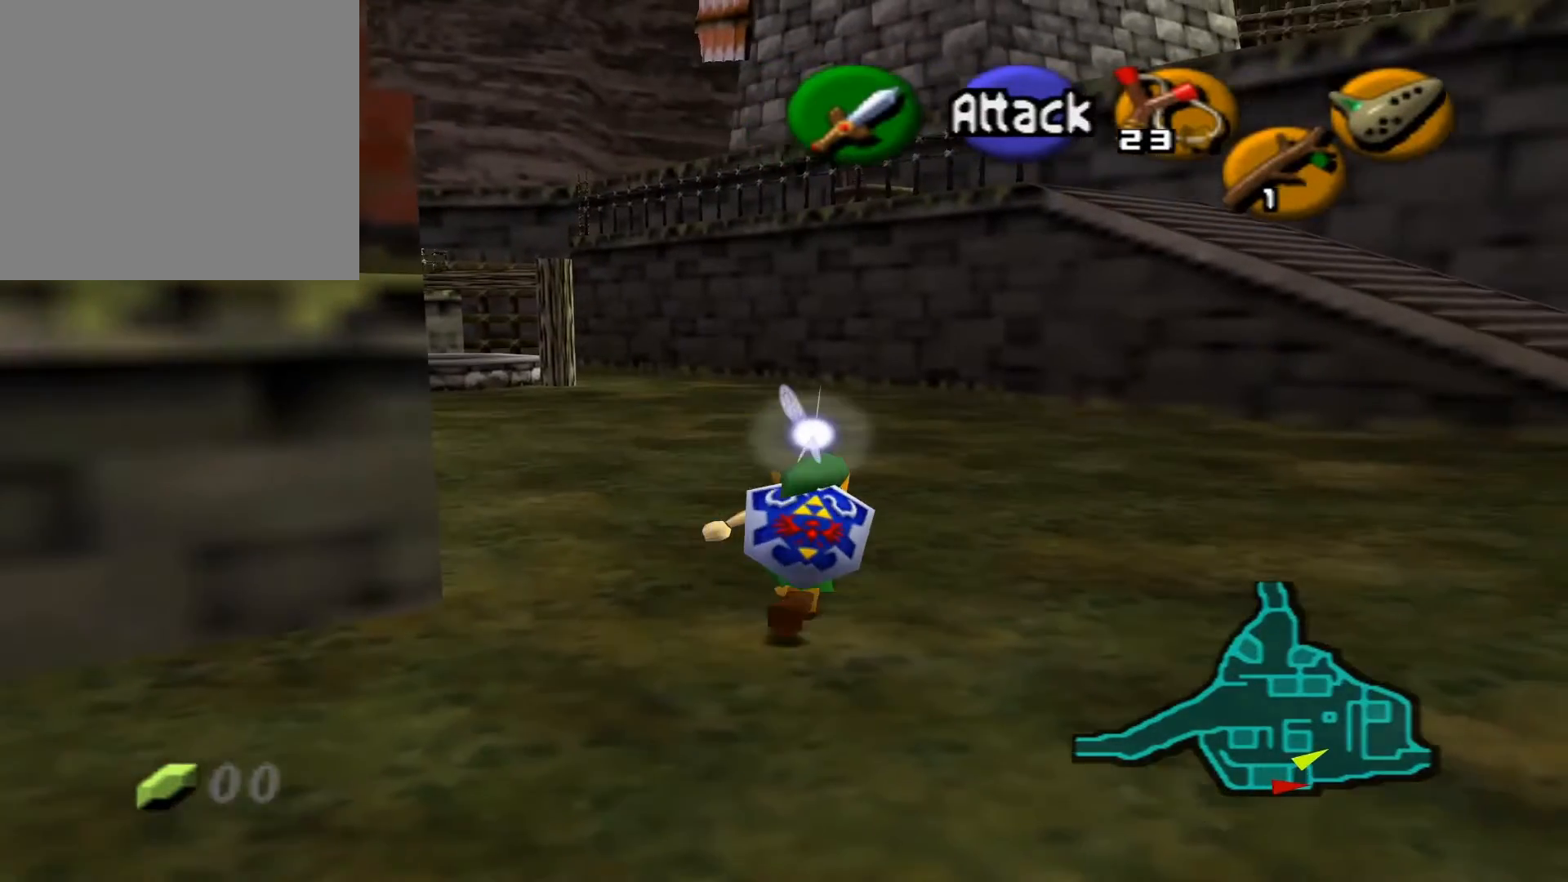
{"buttons": [], "left_stick": "up", "right_stick": "center", "events": []}
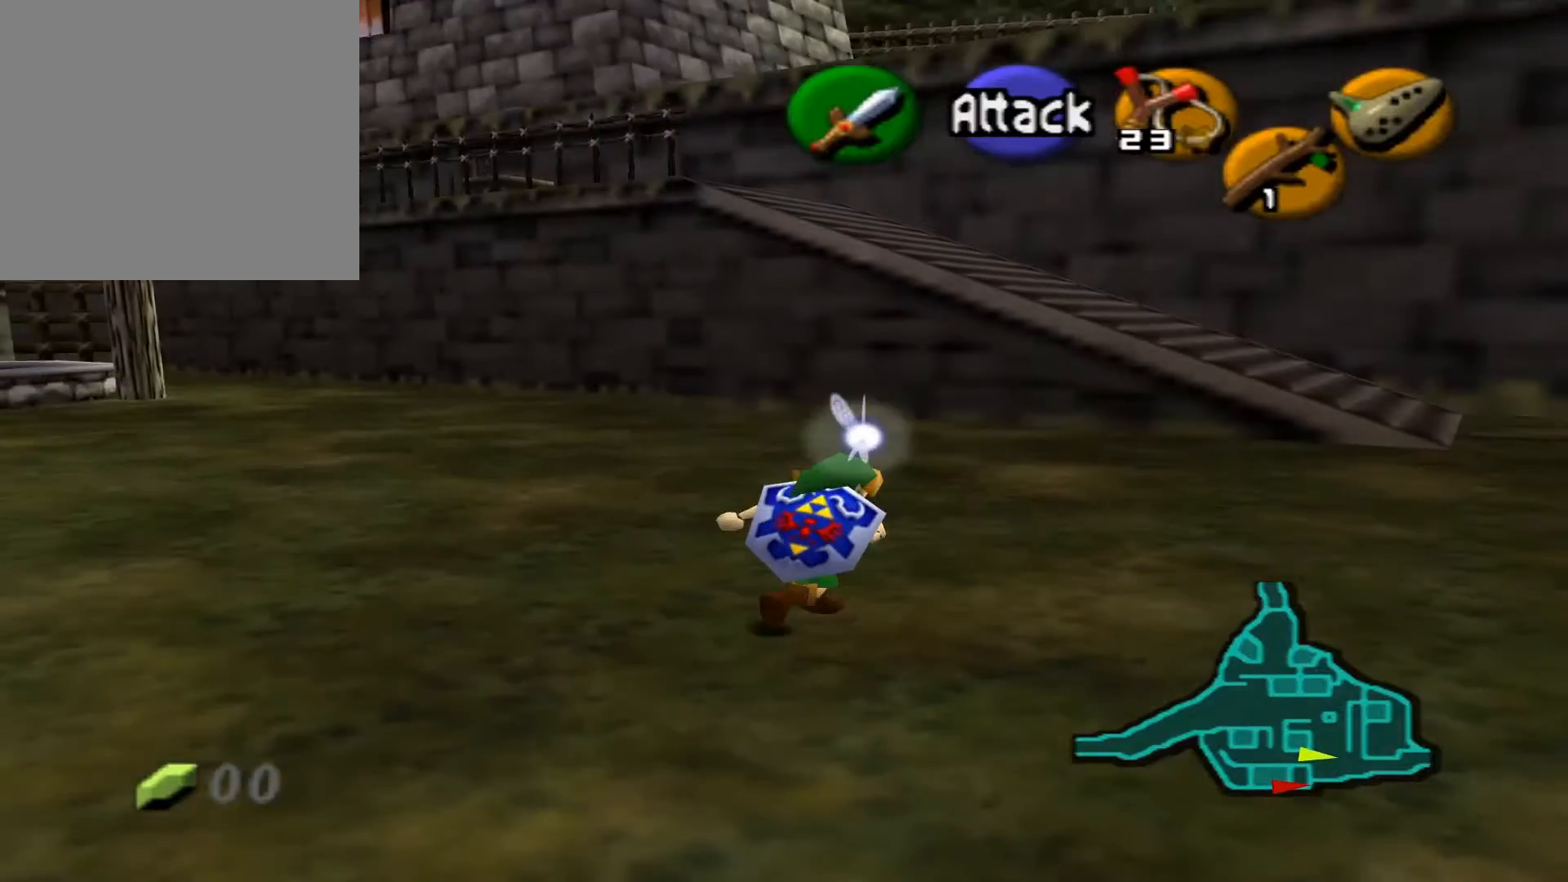
{"buttons": [], "left_stick": "up", "right_stick": "center", "events": []}
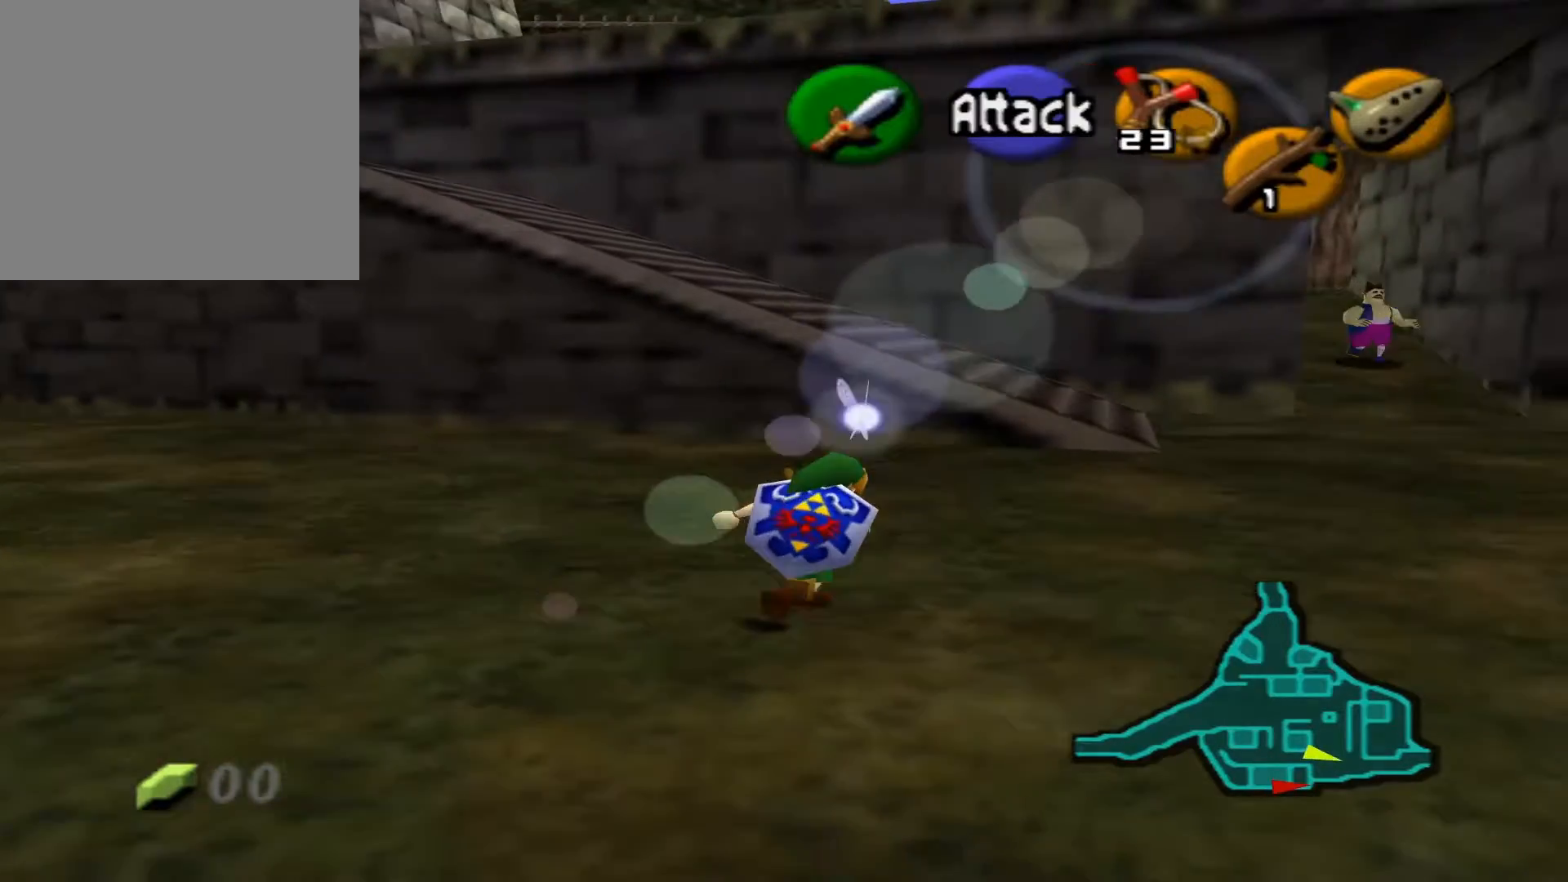
{"buttons": [], "left_stick": "up", "right_stick": "center", "events": []}
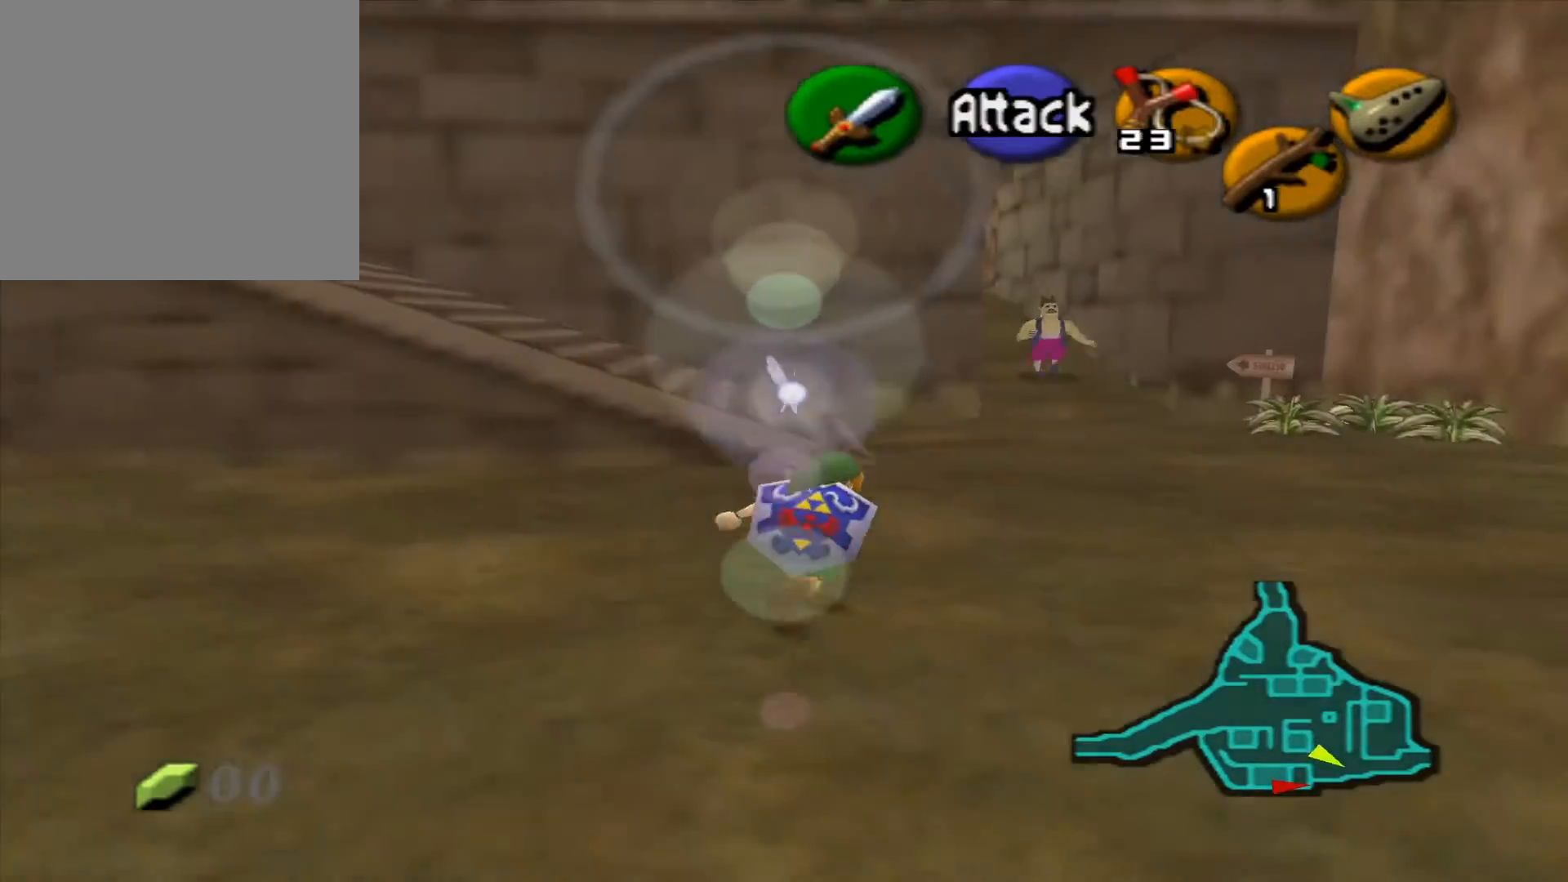
{"buttons": [], "left_stick": "up", "right_stick": "center", "events": []}
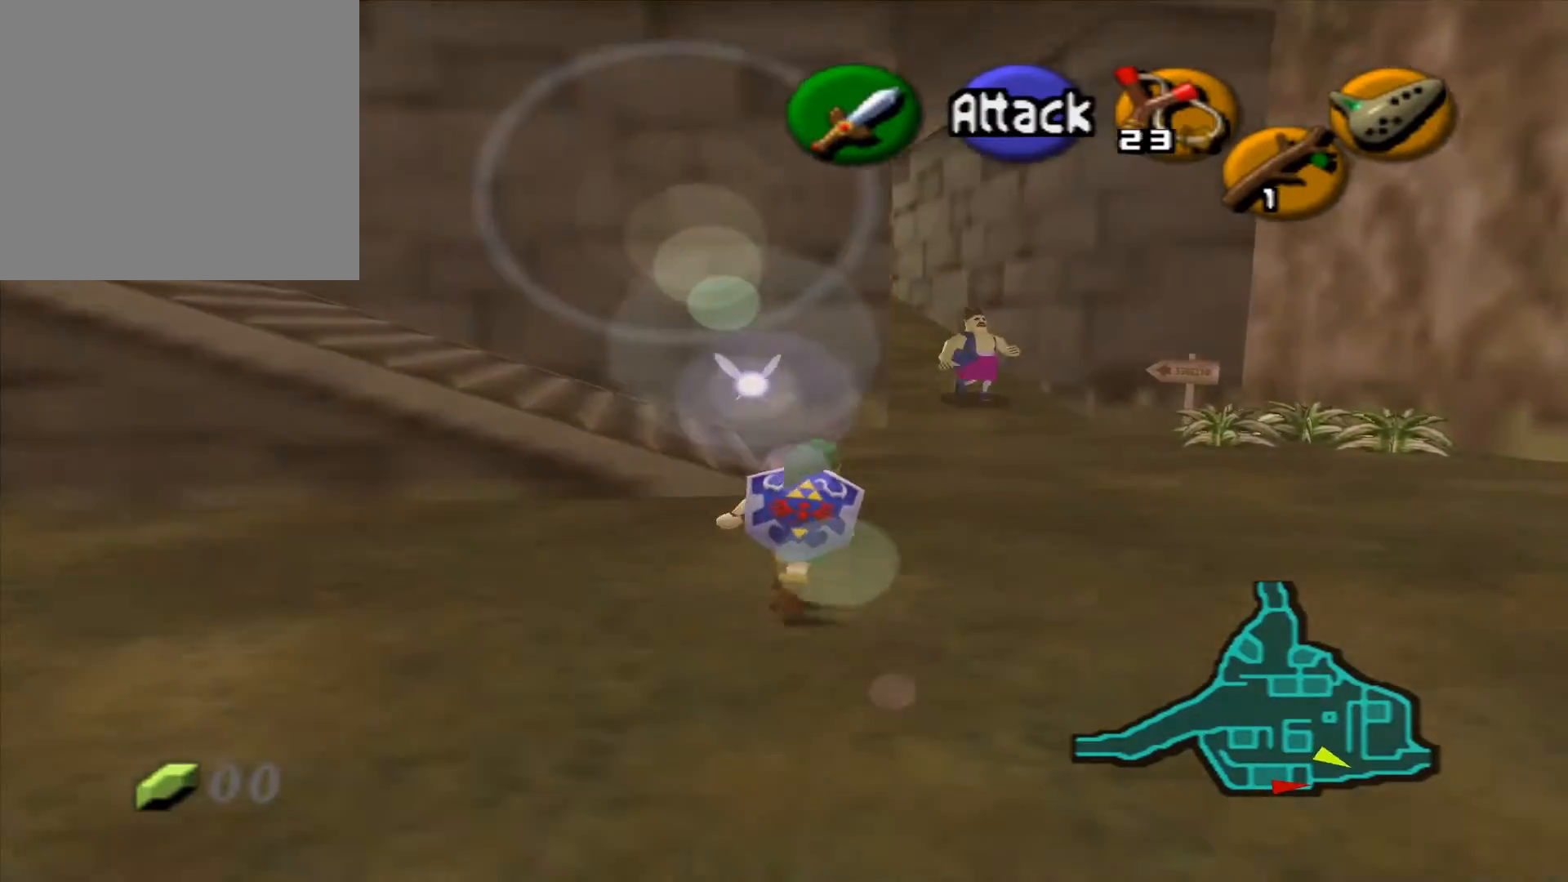
{"buttons": [], "left_stick": "up", "right_stick": "center", "events": []}
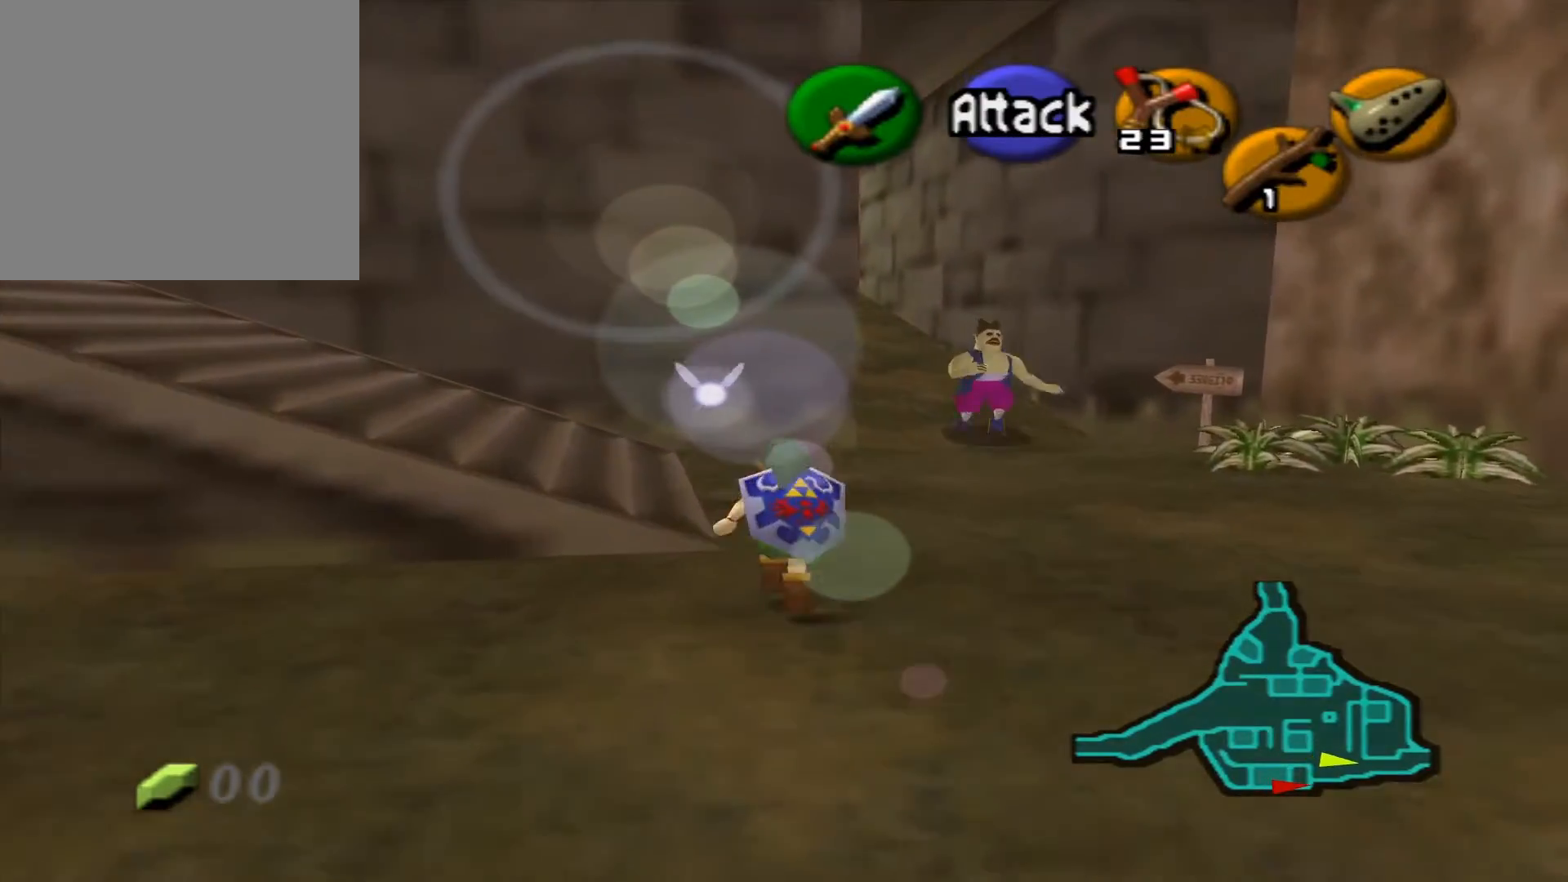
{"buttons": [], "left_stick": "up-left", "right_stick": "center", "events": [[217, "left_stick", "up-left"]]}
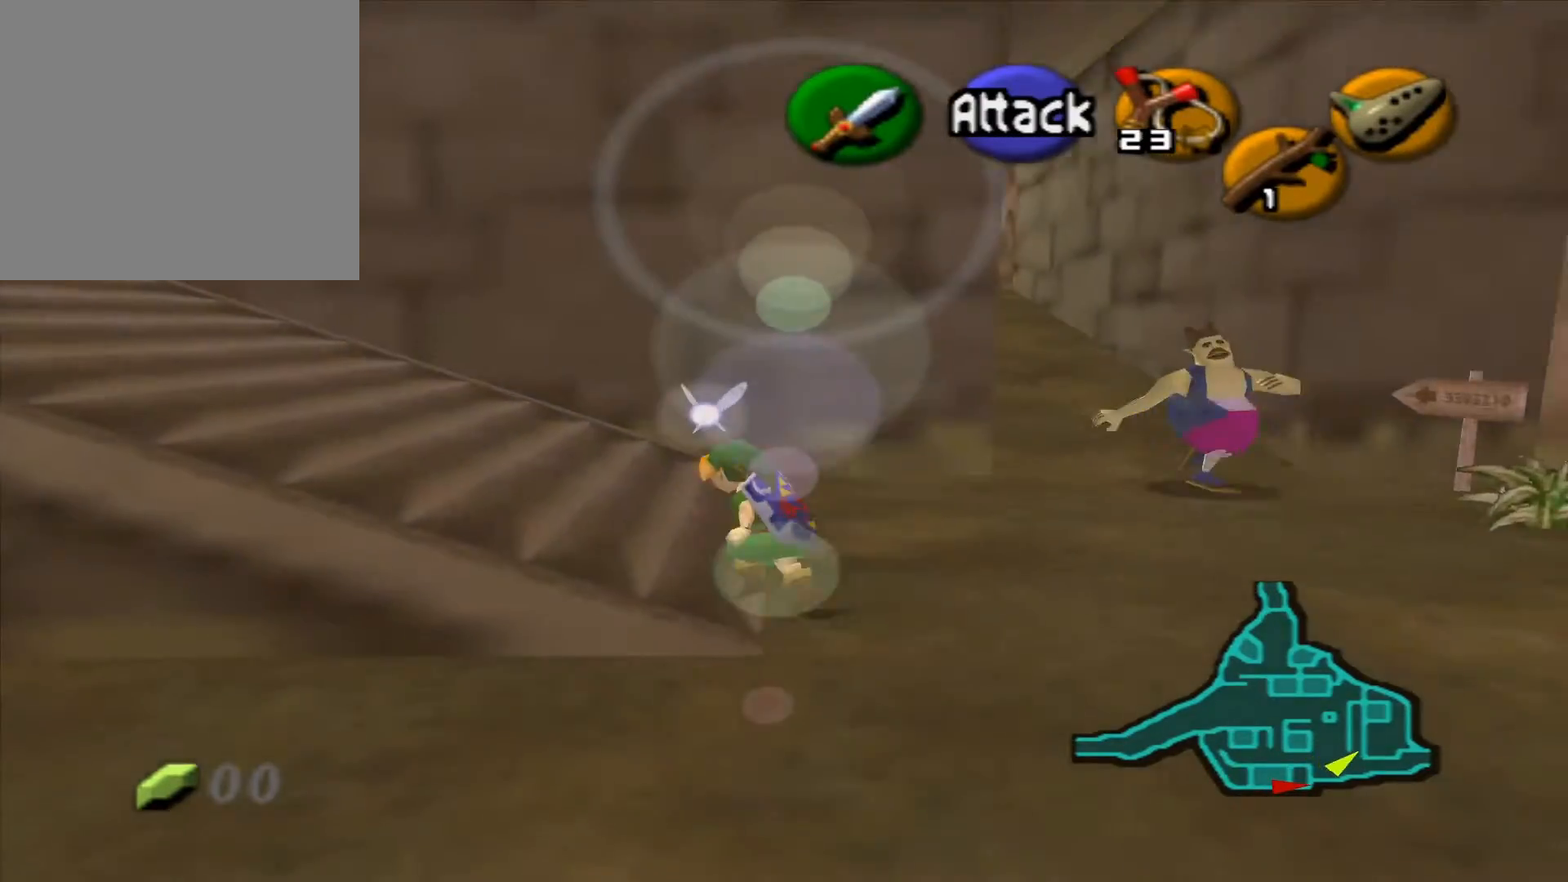
{"buttons": [], "left_stick": "up-left", "right_stick": "center", "events": []}
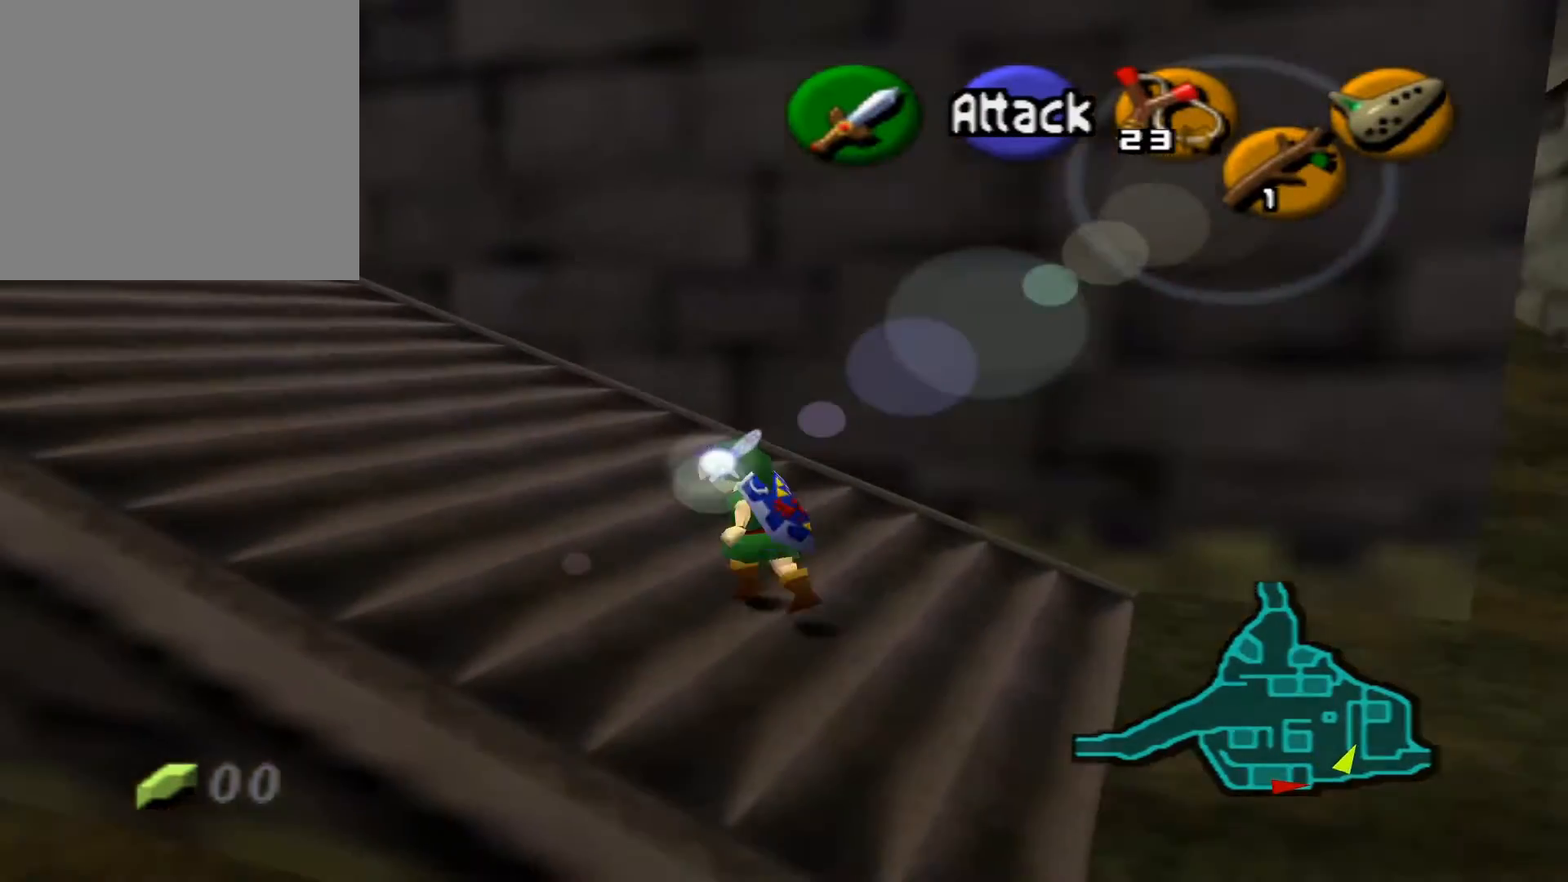
{"buttons": [], "left_stick": "up-left", "right_stick": "center", "events": []}
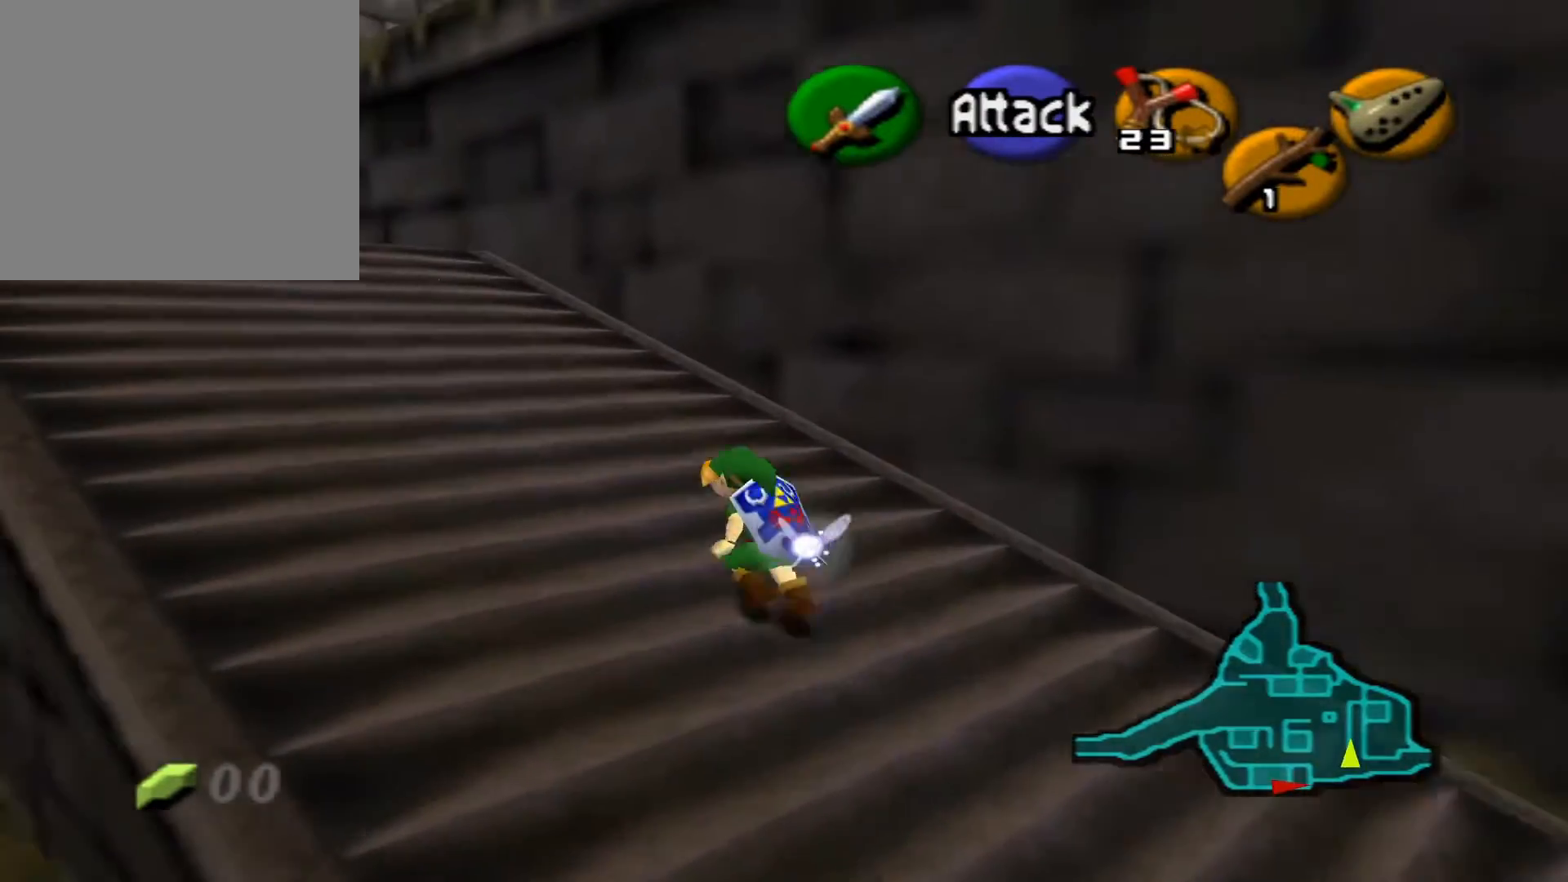
{"buttons": [], "left_stick": "up-left", "right_stick": "center", "events": []}
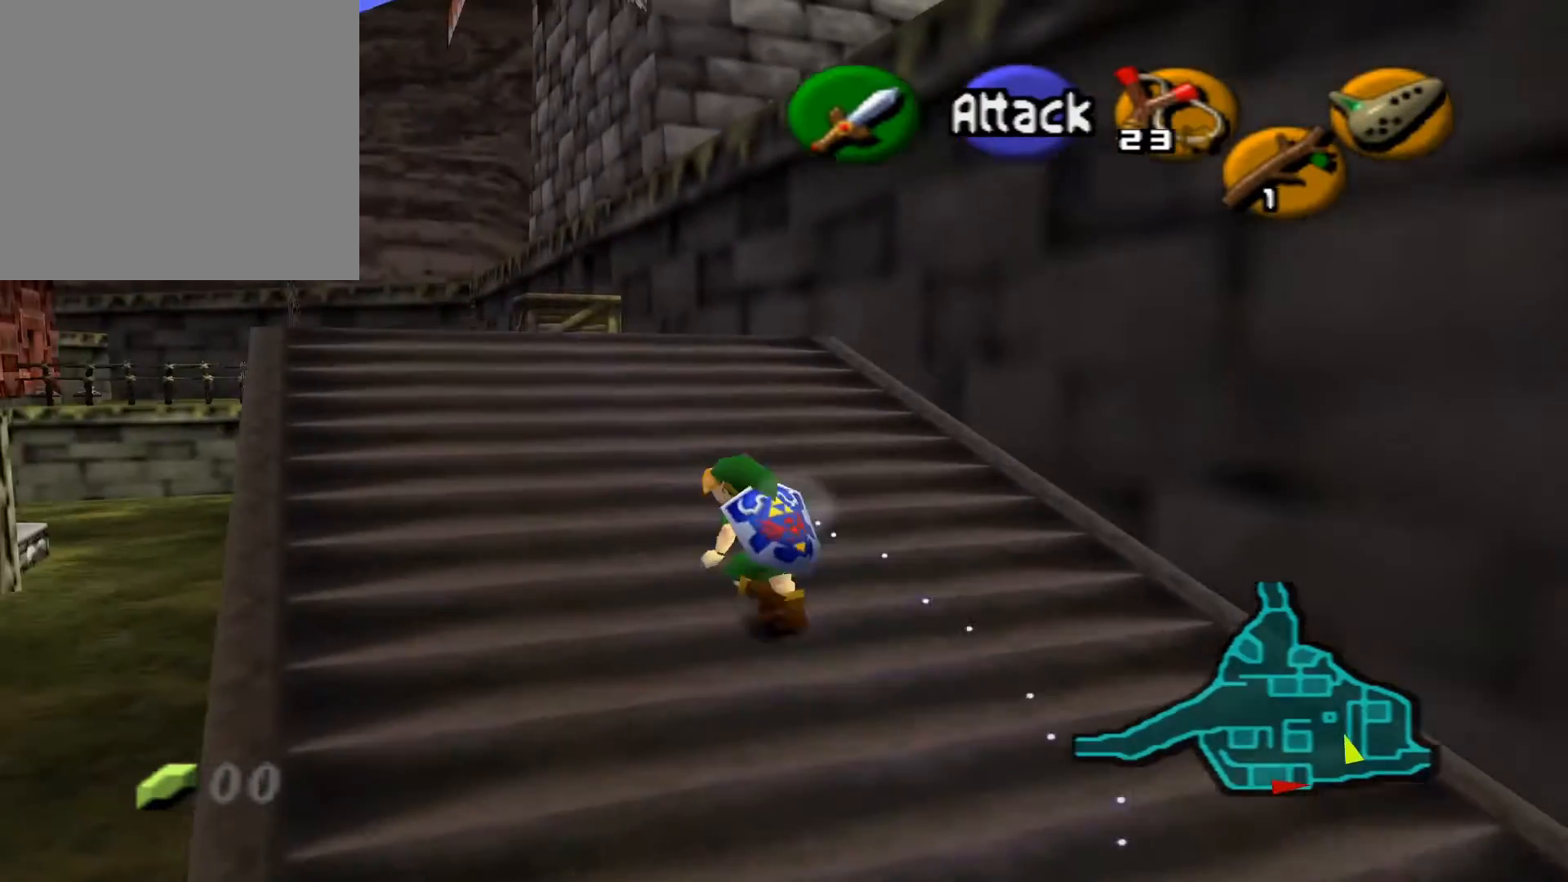
{"buttons": [], "left_stick": "up", "right_stick": "center", "events": [[317, "left_stick", "up"]]}